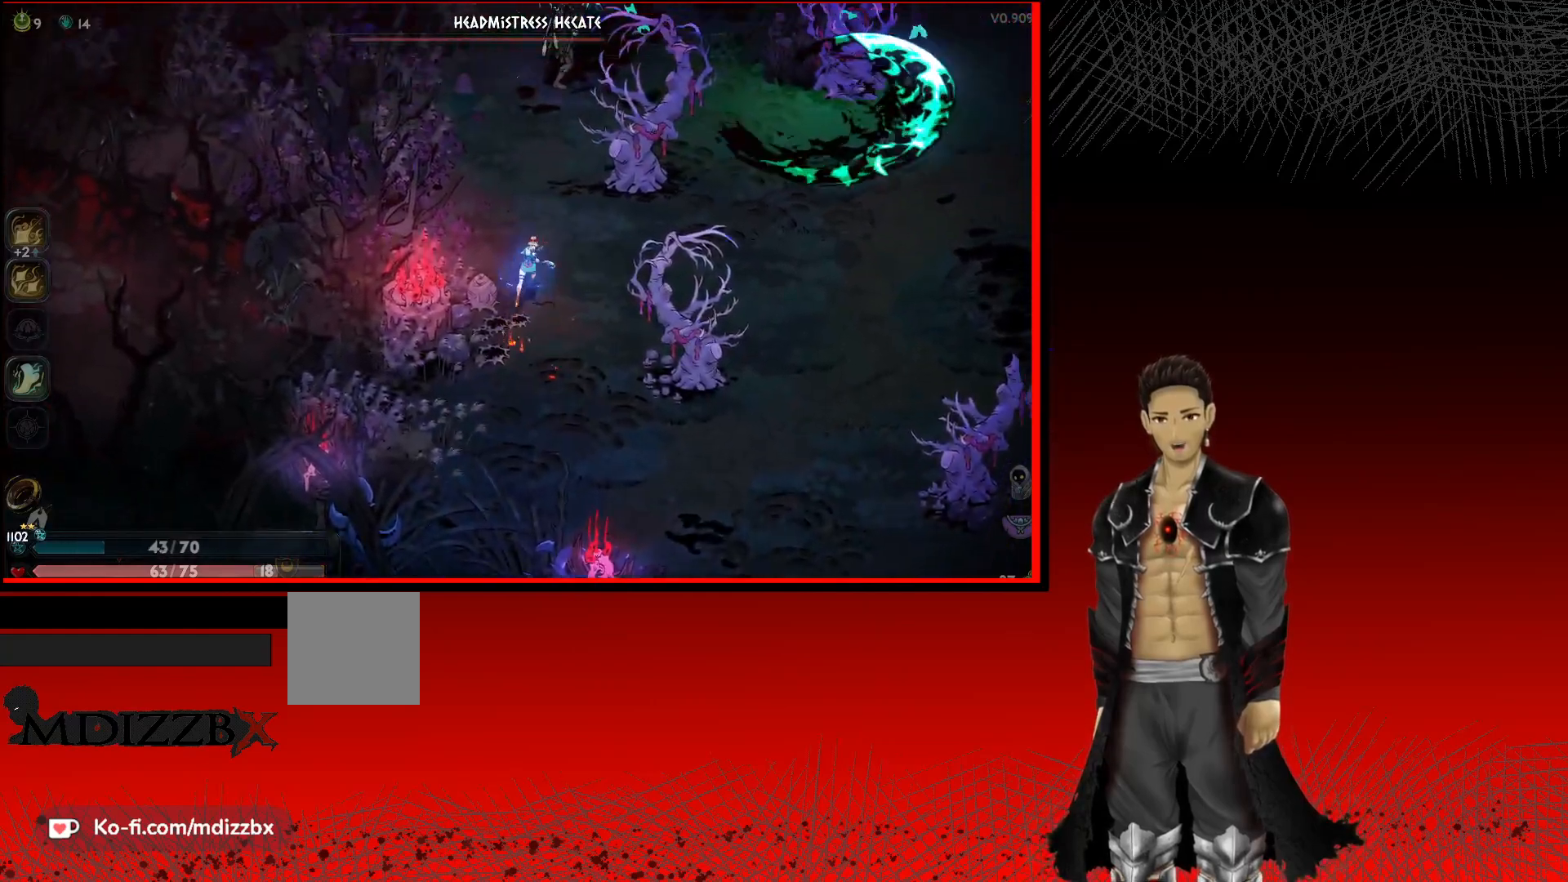
Gameplay with a controller (Xbox layout); each line is a JSON object with the inputs held at the frame after it. "events" lists button and stick changes between this image and that frame as [ms after this image, input, new state], when the widget could be followed in between.
{"buttons": ["A"], "left_stick": "up-left", "right_stick": "center", "events": [[117, "A", "down"], [417, "left_stick", "up-left"]]}
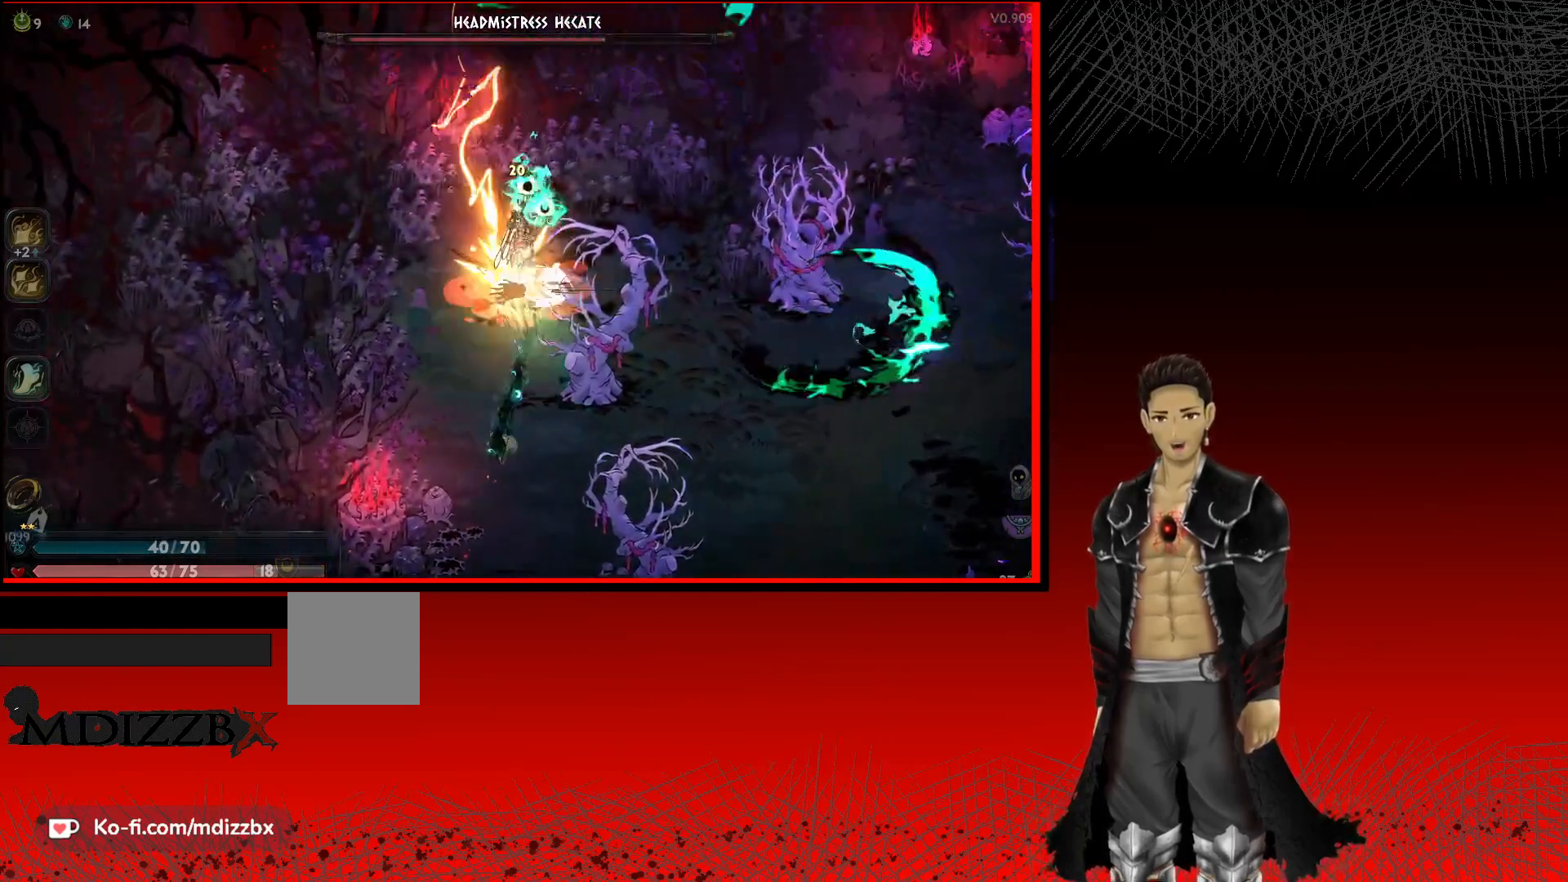
{"buttons": ["A"], "left_stick": "up-right", "right_stick": "center", "events": [[150, "left_stick", "up-right"]]}
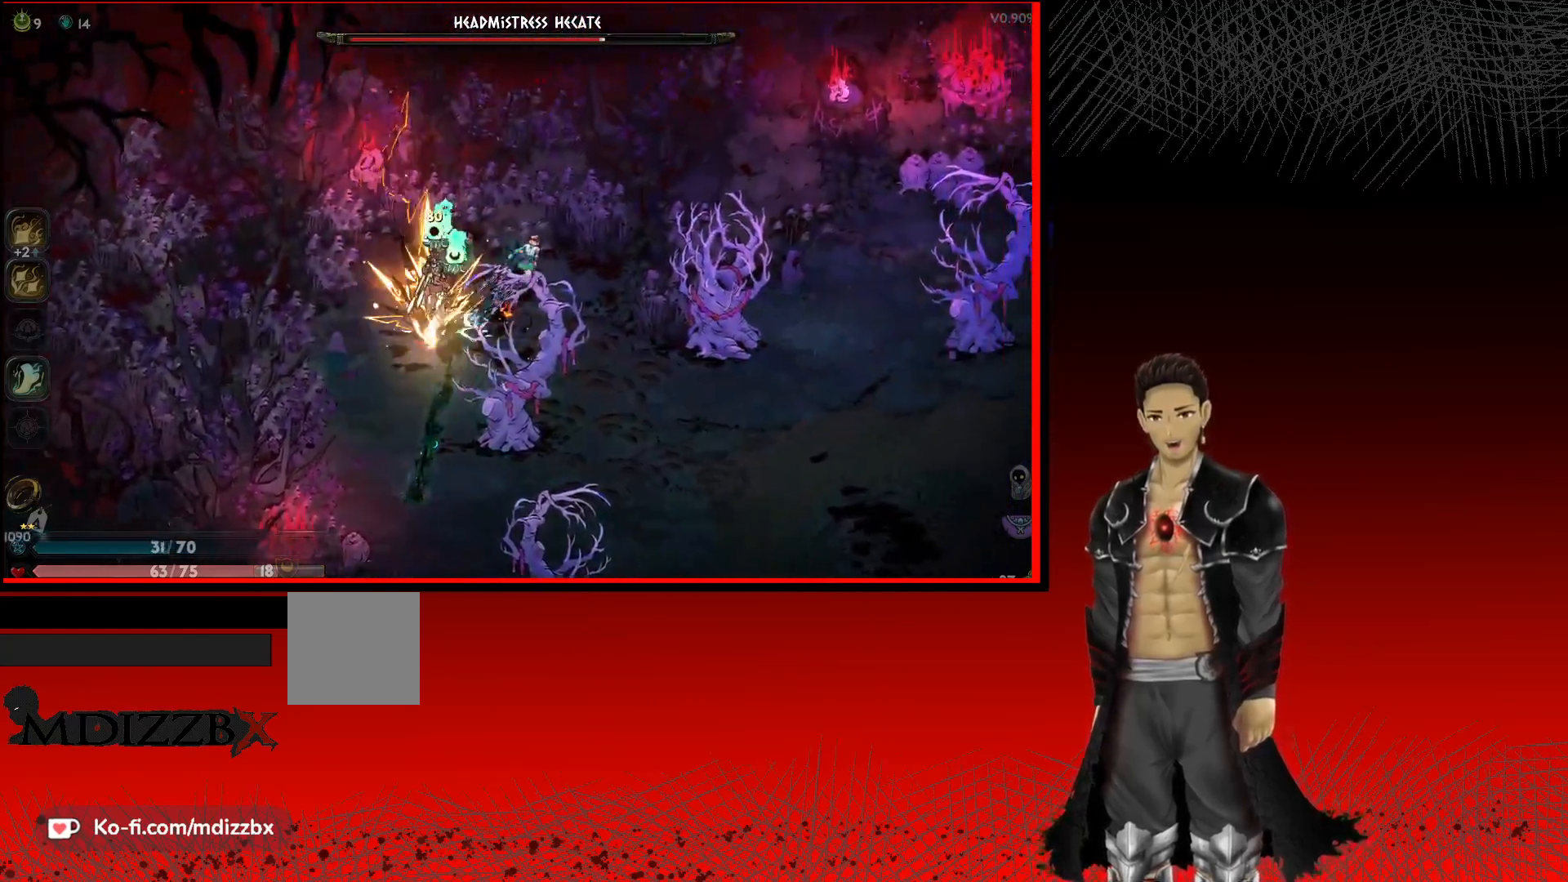
{"buttons": ["A"], "left_stick": "left", "right_stick": "center", "events": [[50, "left_stick", "up-left"], [100, "left_stick", "left"]]}
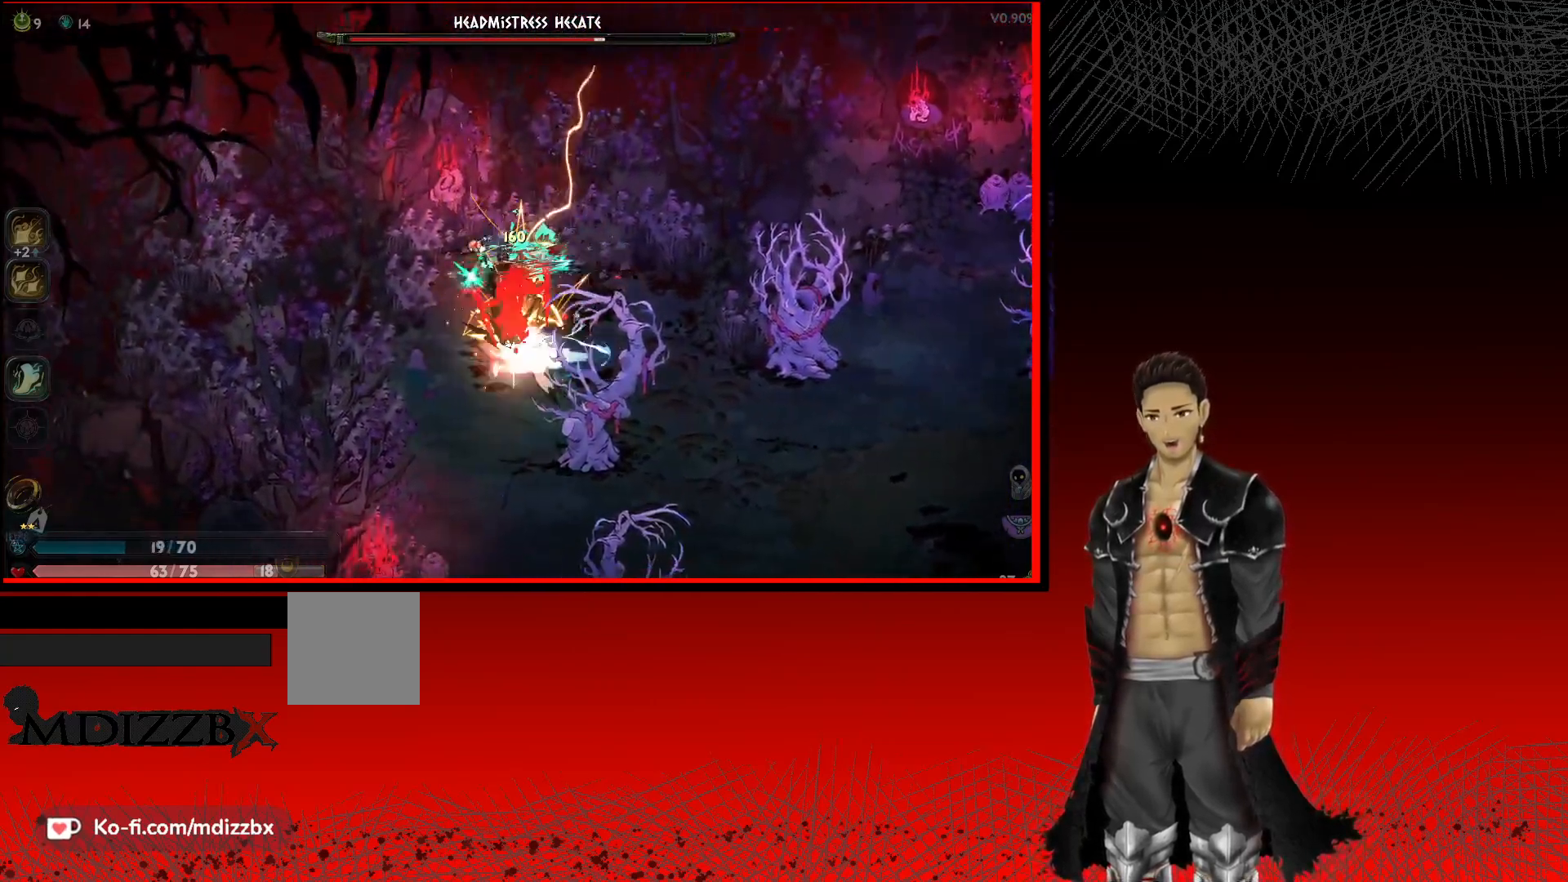
{"buttons": ["A"], "left_stick": "right", "right_stick": "center", "events": [[83, "left_stick", "down"], [250, "left_stick", "down-right"], [500, "left_stick", "right"]]}
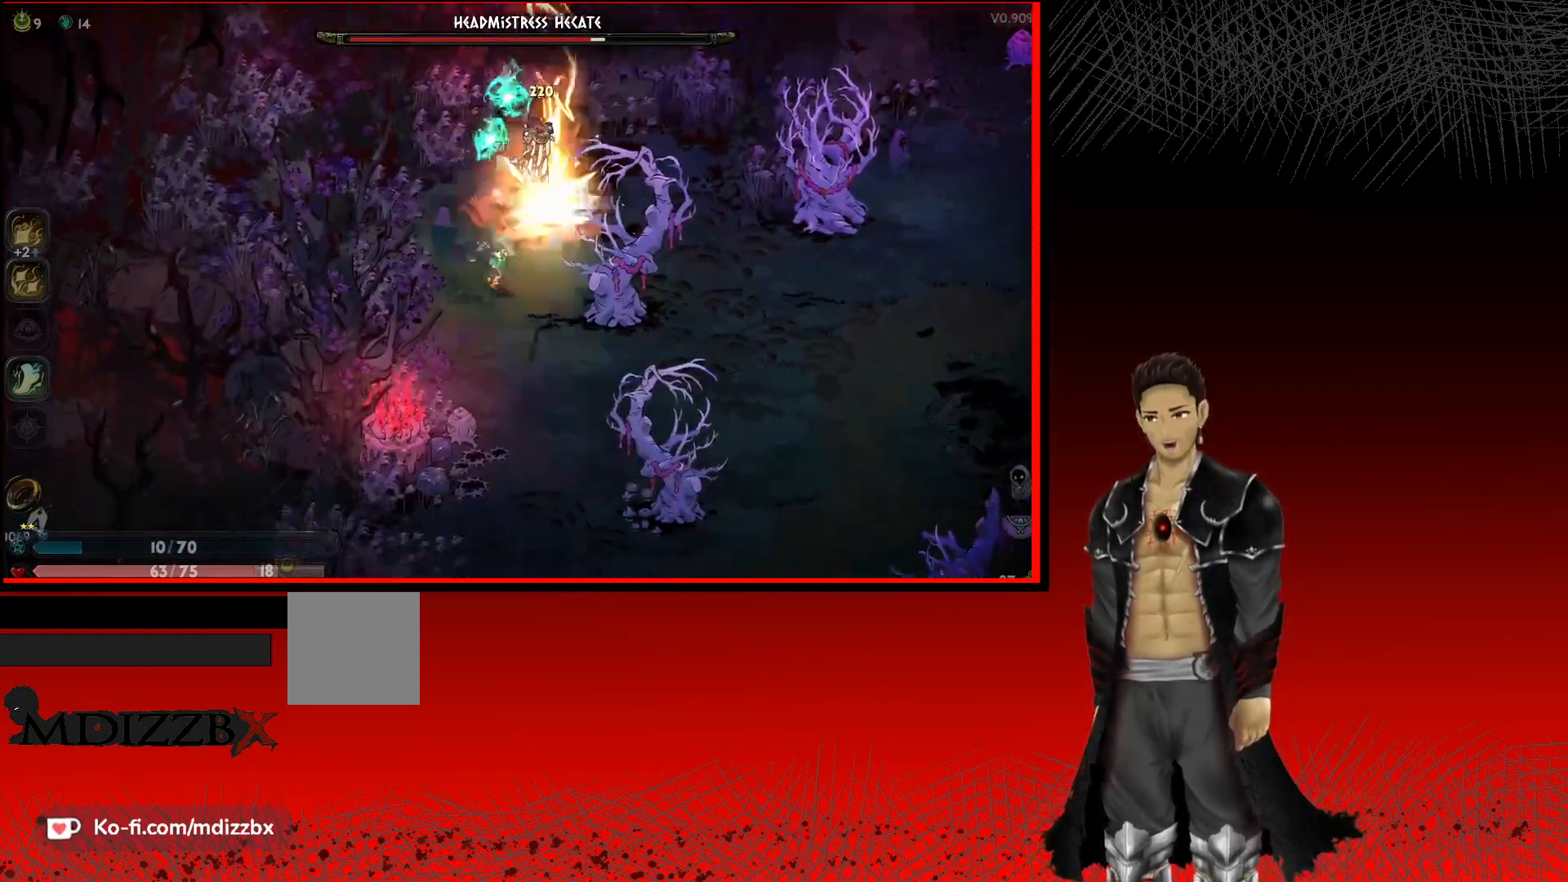
{"buttons": ["A"], "left_stick": "down-right", "right_stick": "center", "events": [[100, "left_stick", "up-right"], [250, "left_stick", "down-right"]]}
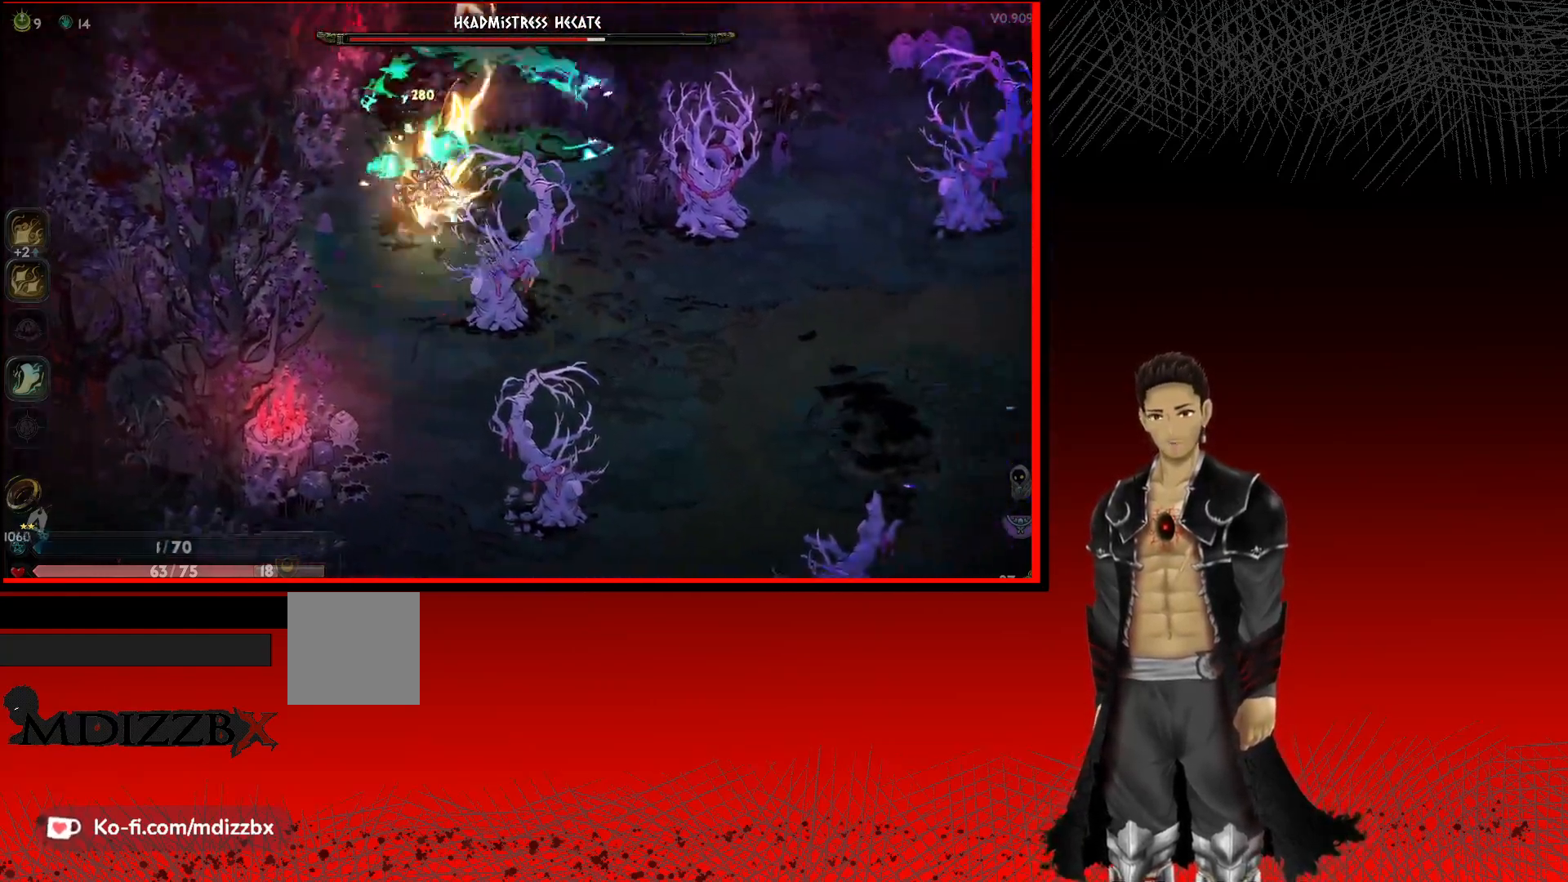
{"buttons": ["A"], "left_stick": "left", "right_stick": "center", "events": [[33, "left_stick", "down"], [167, "left_stick", "down-left"], [417, "left_stick", "left"]]}
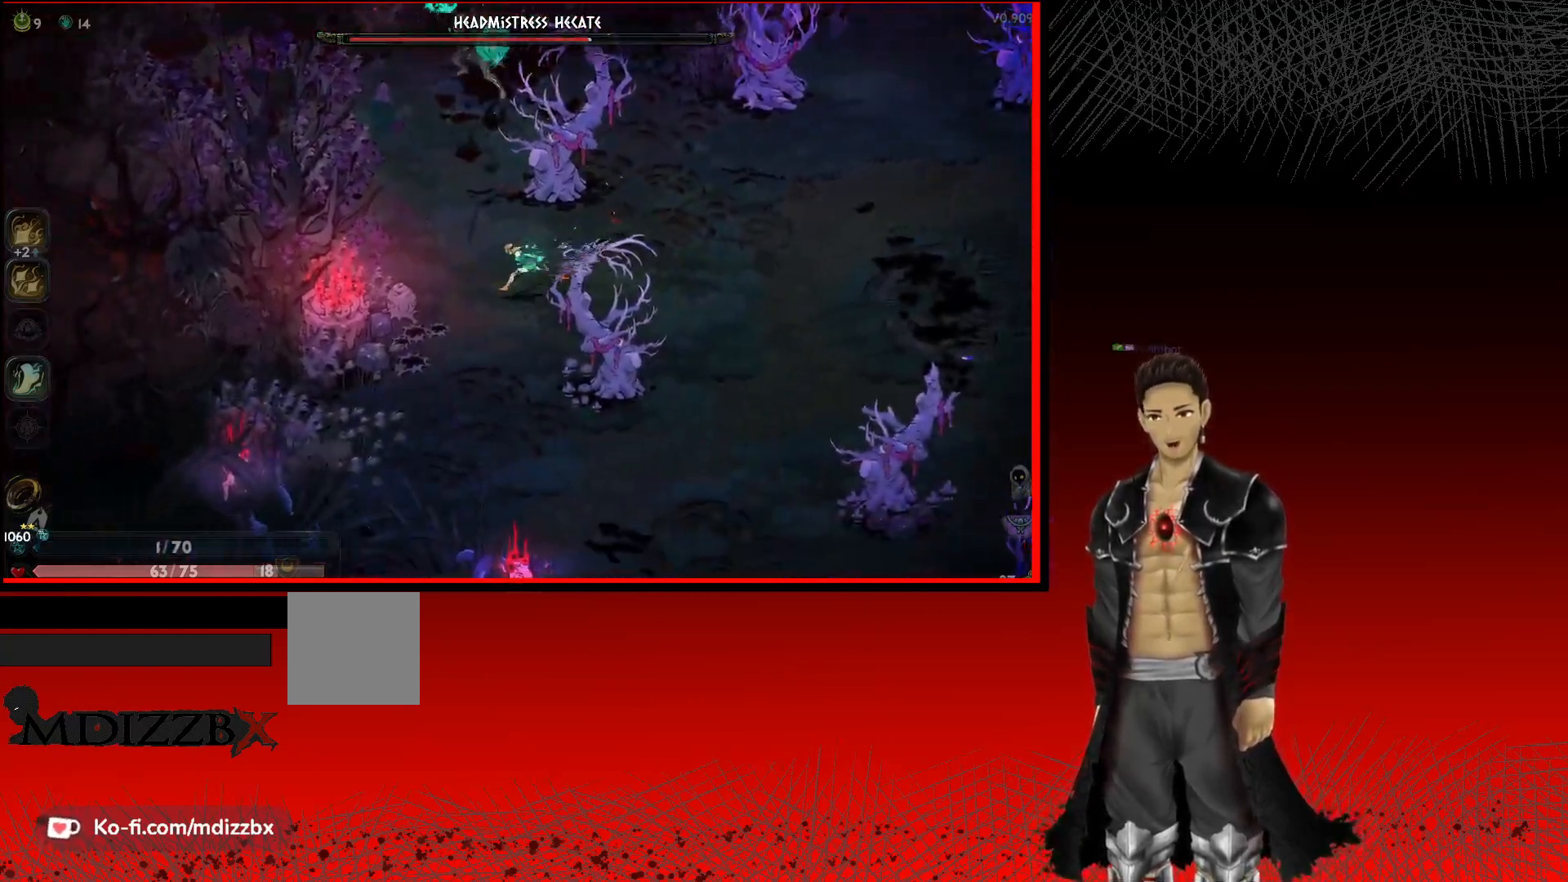
{"buttons": [], "left_stick": "up-left", "right_stick": "center", "events": [[100, "left_stick", "up-left"], [133, "A", "up"]]}
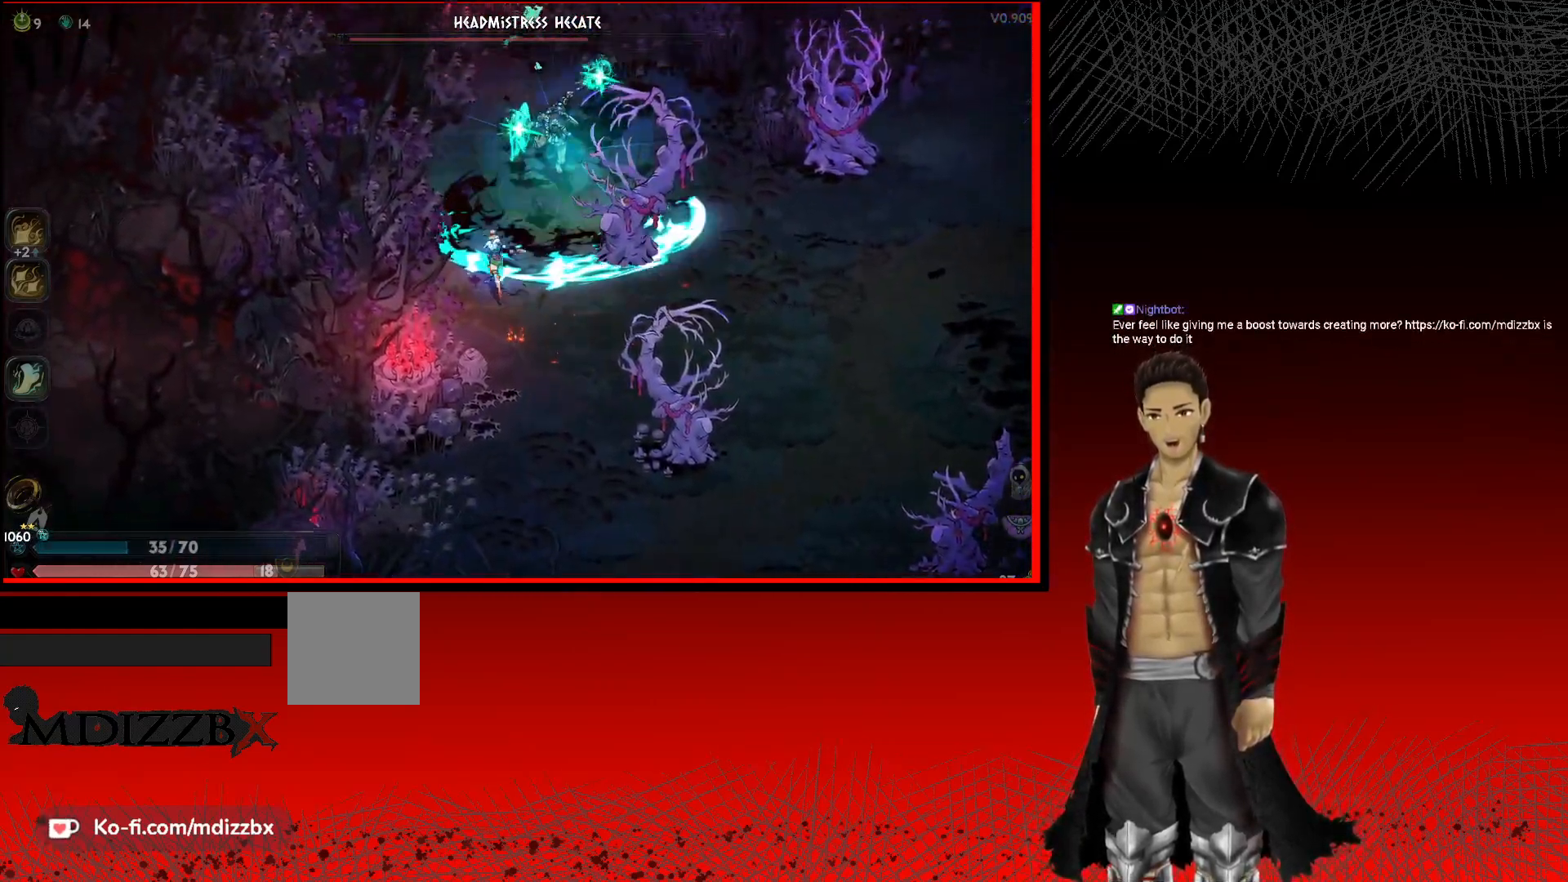
{"buttons": [], "left_stick": "up-right", "right_stick": "center", "events": [[150, "left_stick", "up-right"], [383, "X", "down"], [500, "X", "up"]]}
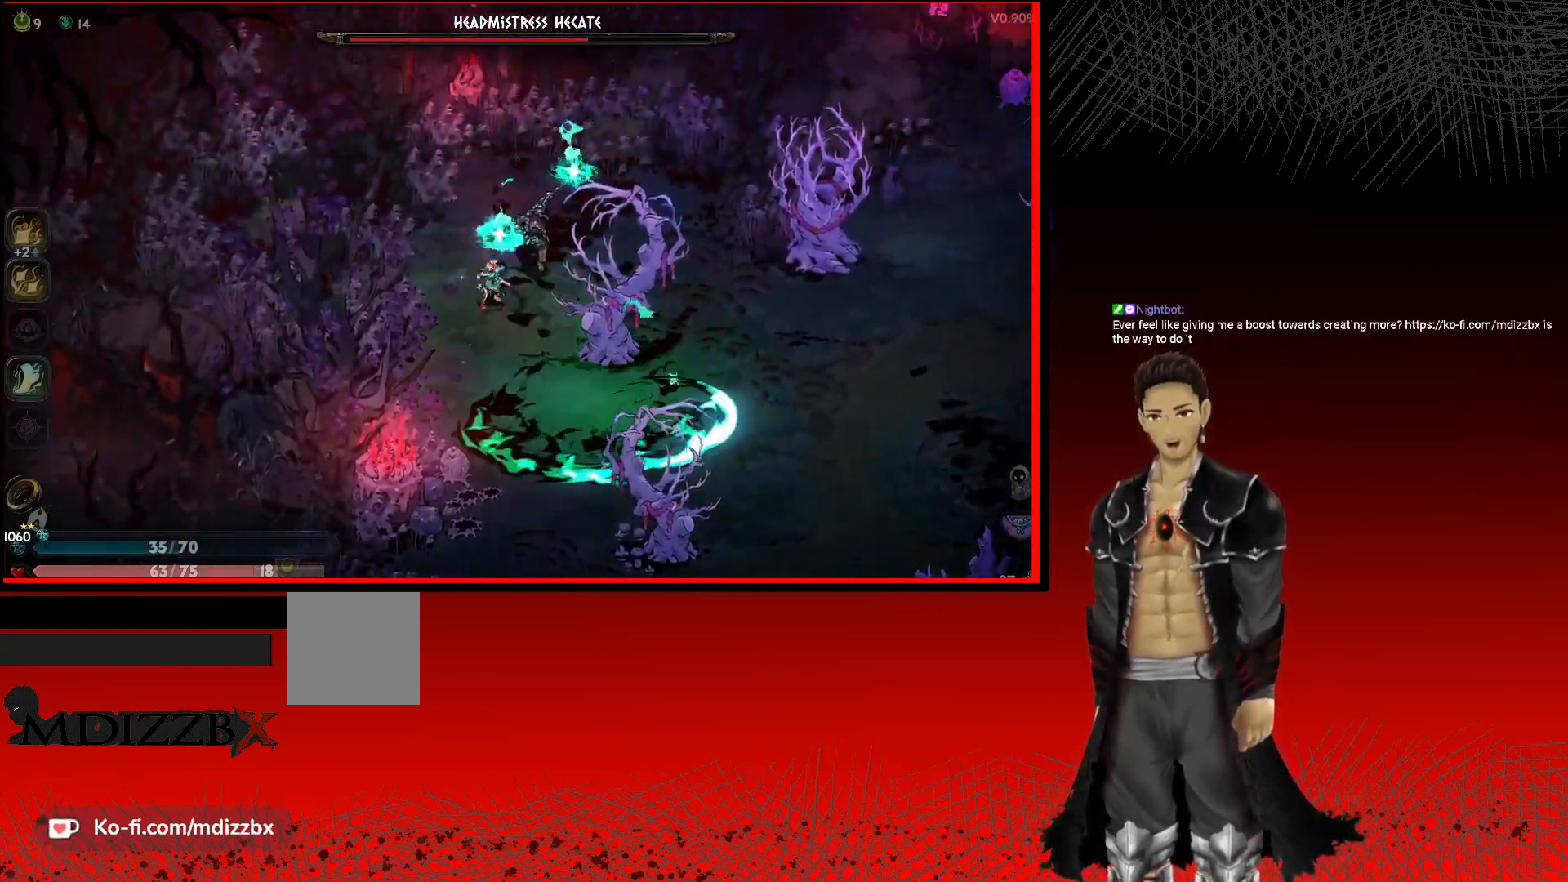
{"buttons": ["X"], "left_stick": "up", "right_stick": "center", "events": [[83, "X", "down"], [117, "left_stick", "up"], [217, "X", "up"], [267, "X", "down"], [383, "X", "up"], [467, "X", "down"]]}
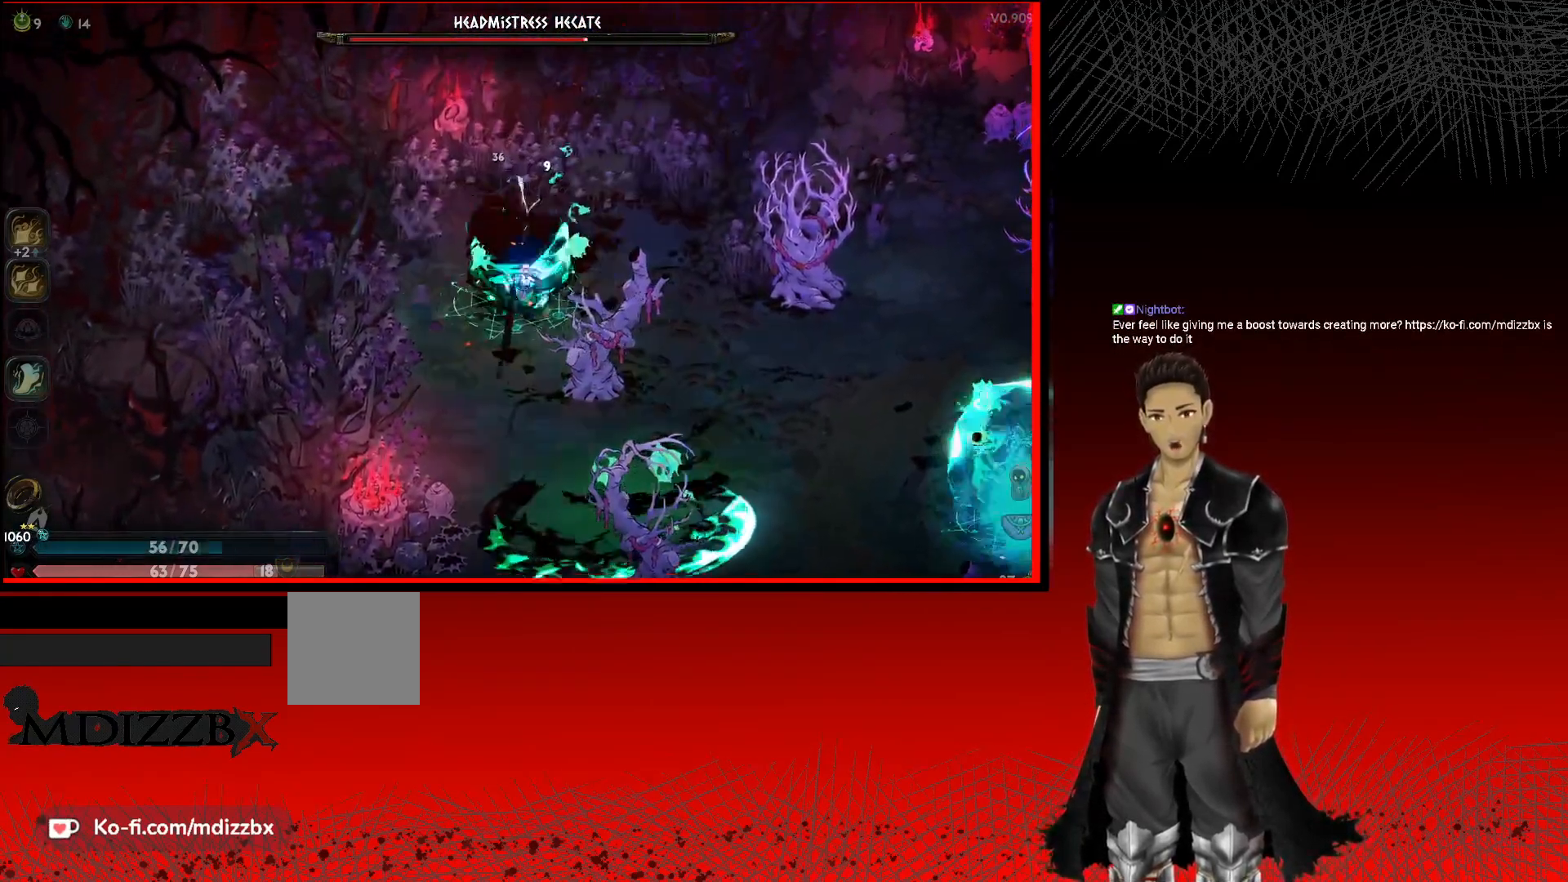
{"buttons": ["A"], "left_stick": "right", "right_stick": "center", "events": [[33, "left_stick", "up-left"], [83, "X", "up"], [350, "left_stick", "up-right"], [400, "left_stick", "right"], [483, "A", "down"]]}
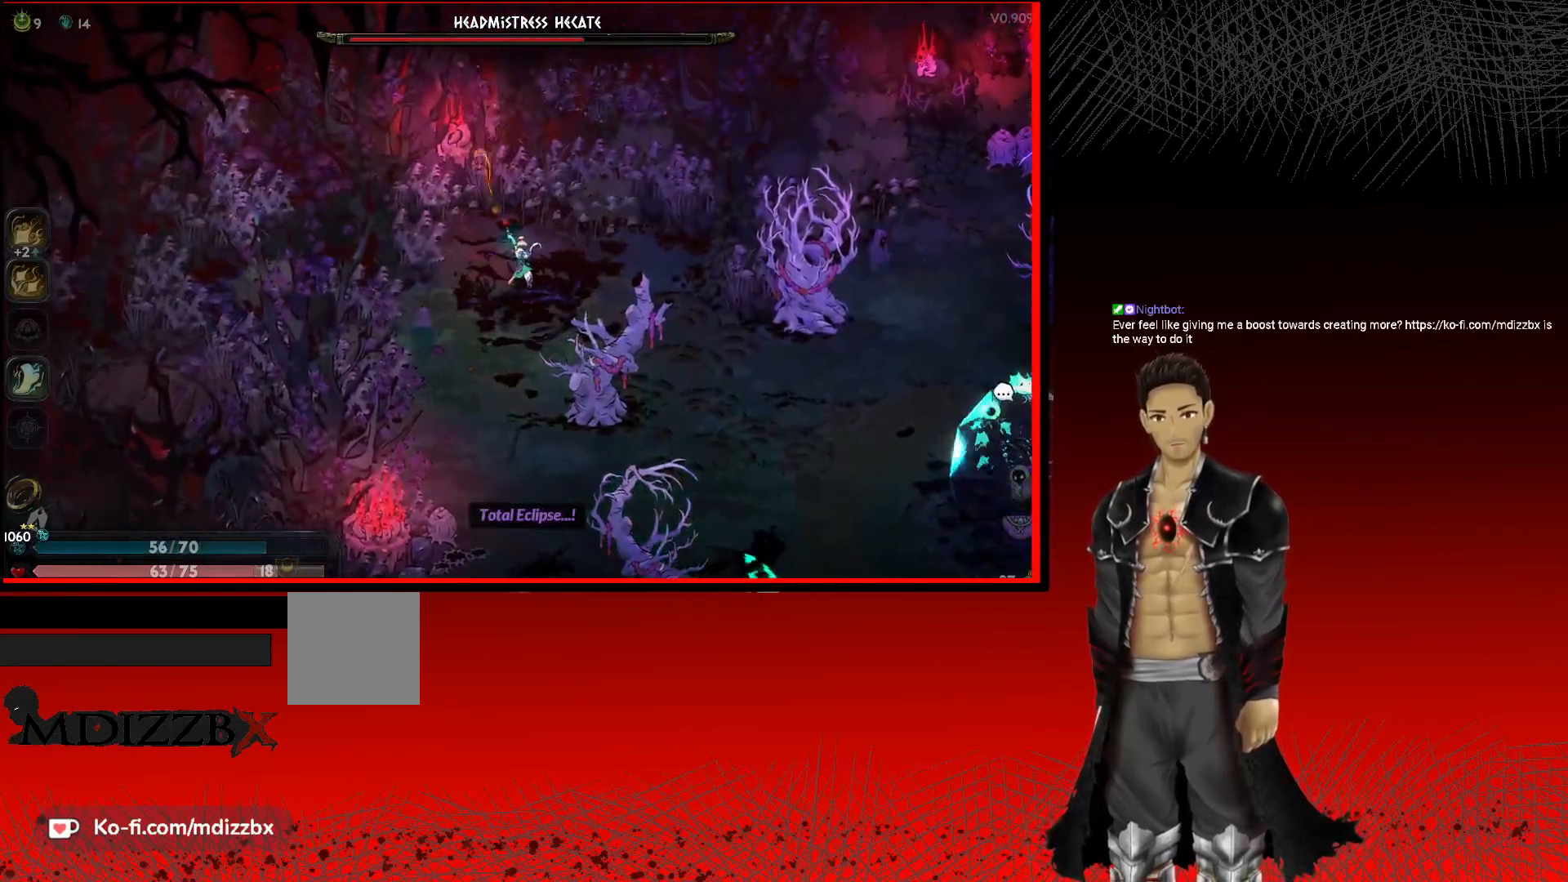
{"buttons": ["A"], "left_stick": "down-right", "right_stick": "center", "events": [[100, "left_stick", "down-right"]]}
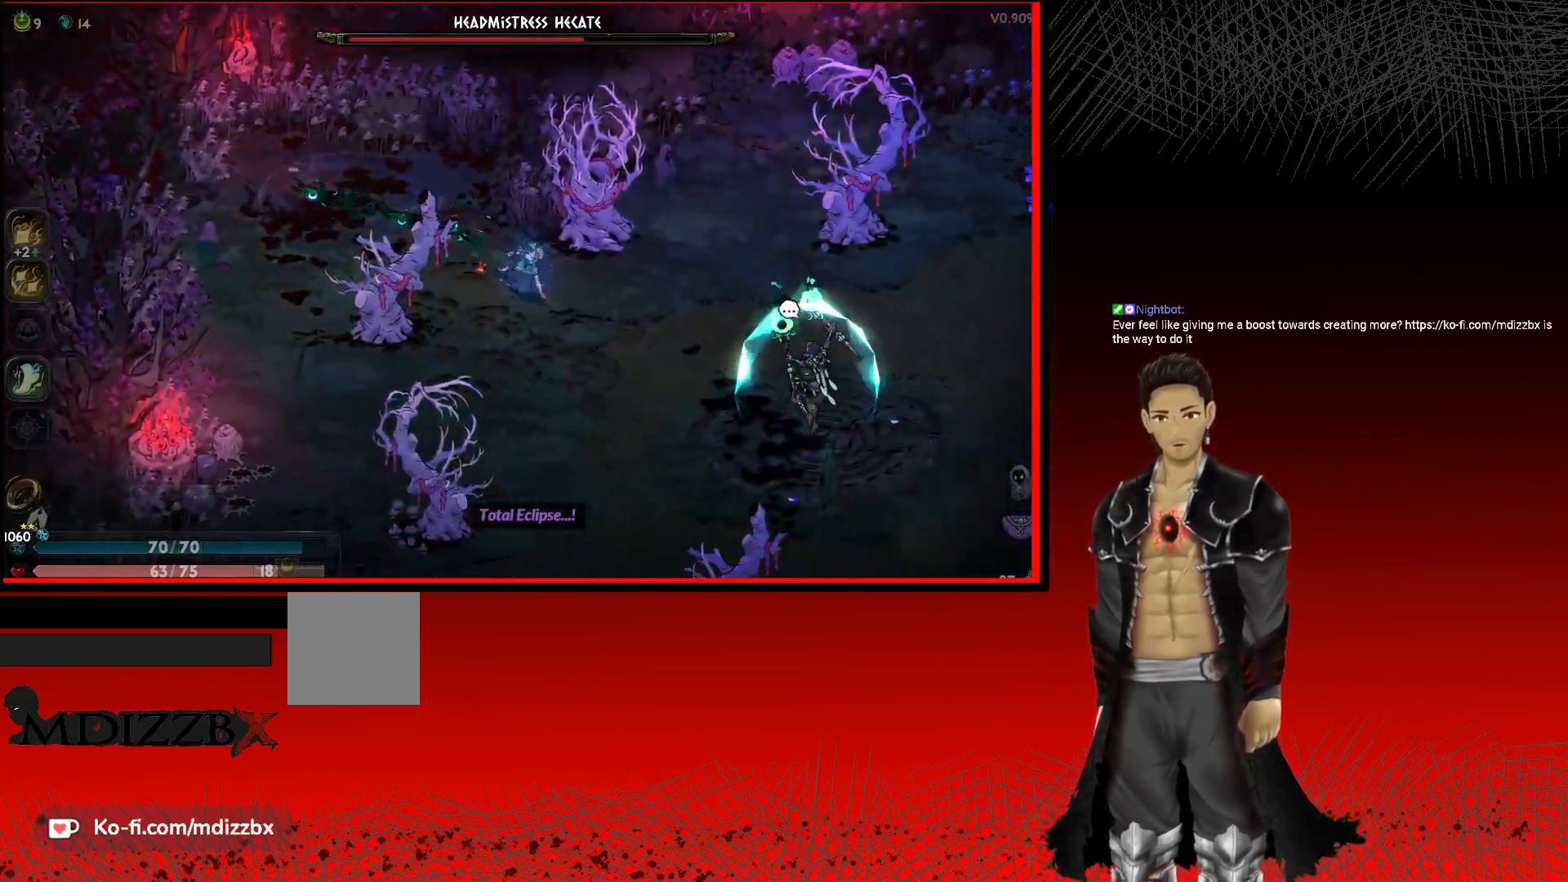
{"buttons": ["A"], "left_stick": "down-right", "right_stick": "center", "events": []}
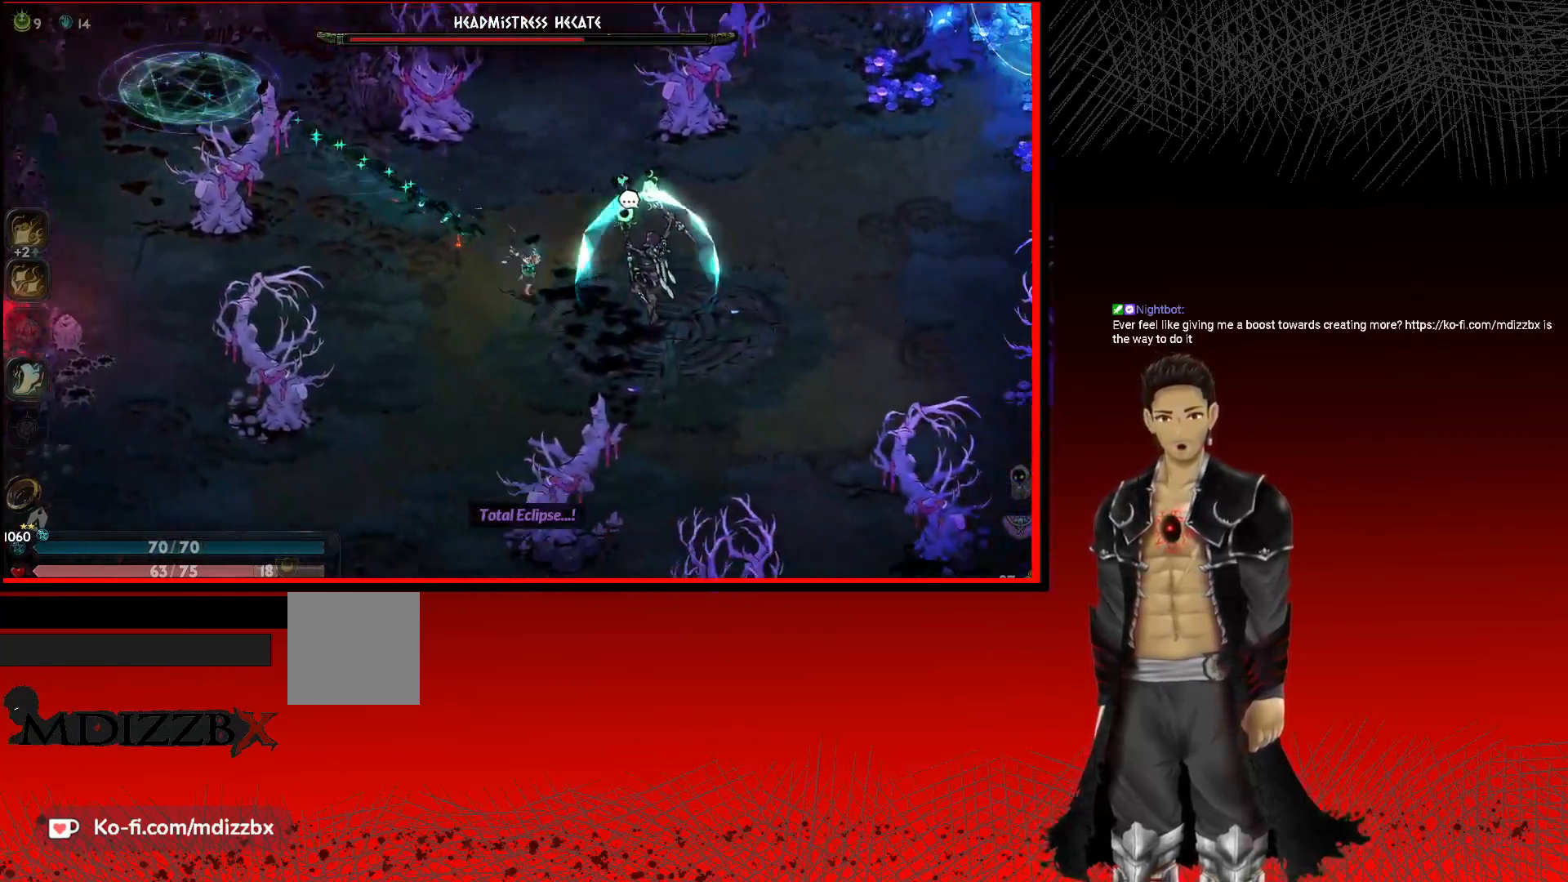
{"buttons": ["A"], "left_stick": "down", "right_stick": "center", "events": [[400, "left_stick", "down"]]}
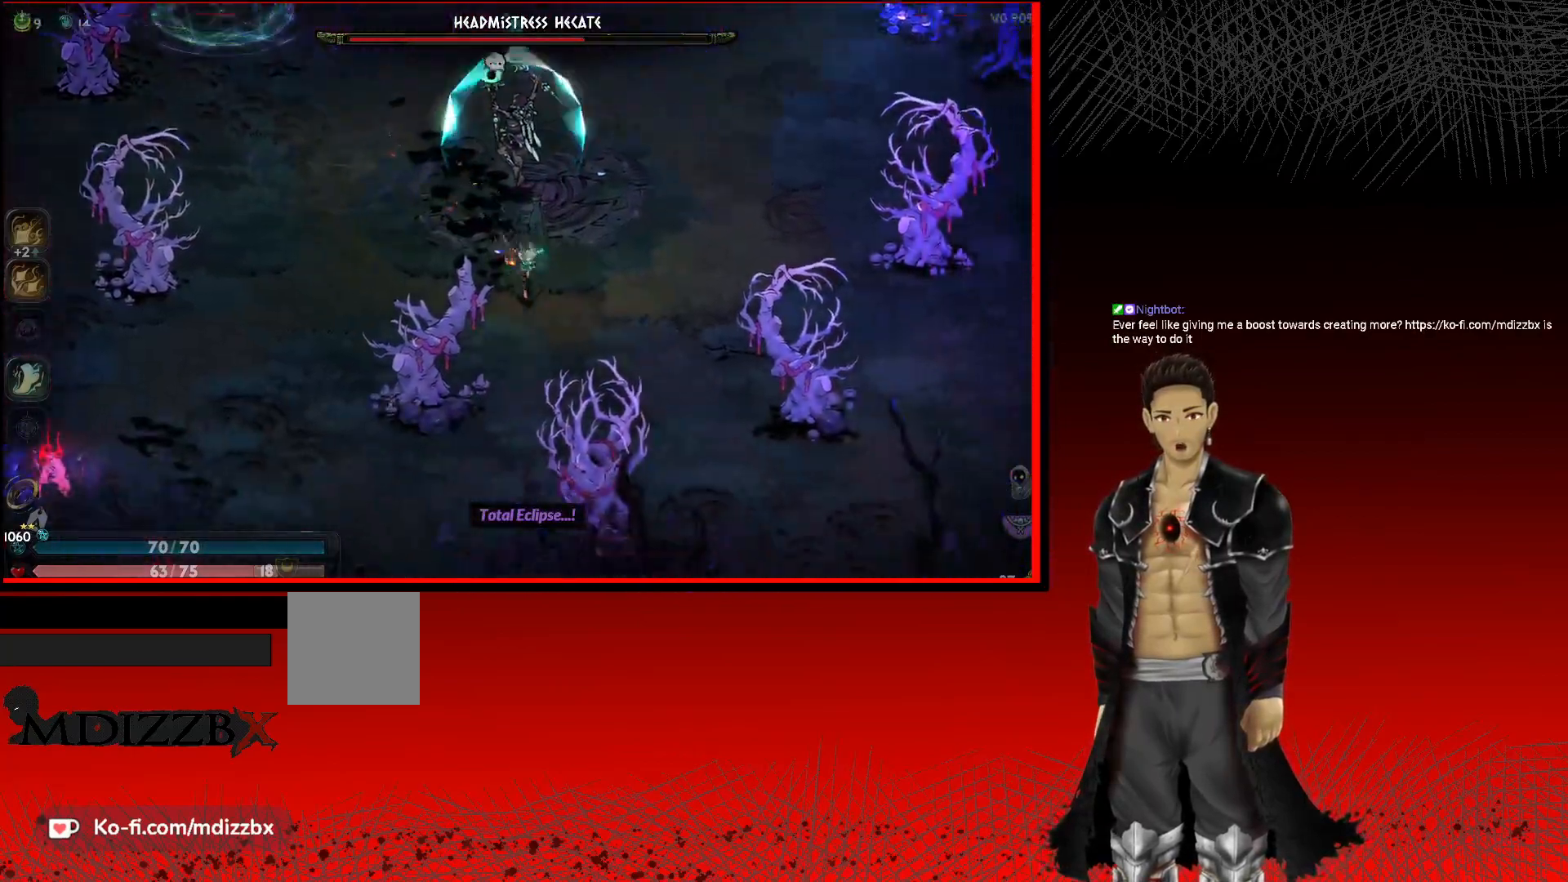
{"buttons": ["A"], "left_stick": "down-left", "right_stick": "center", "events": [[367, "left_stick", "down-left"]]}
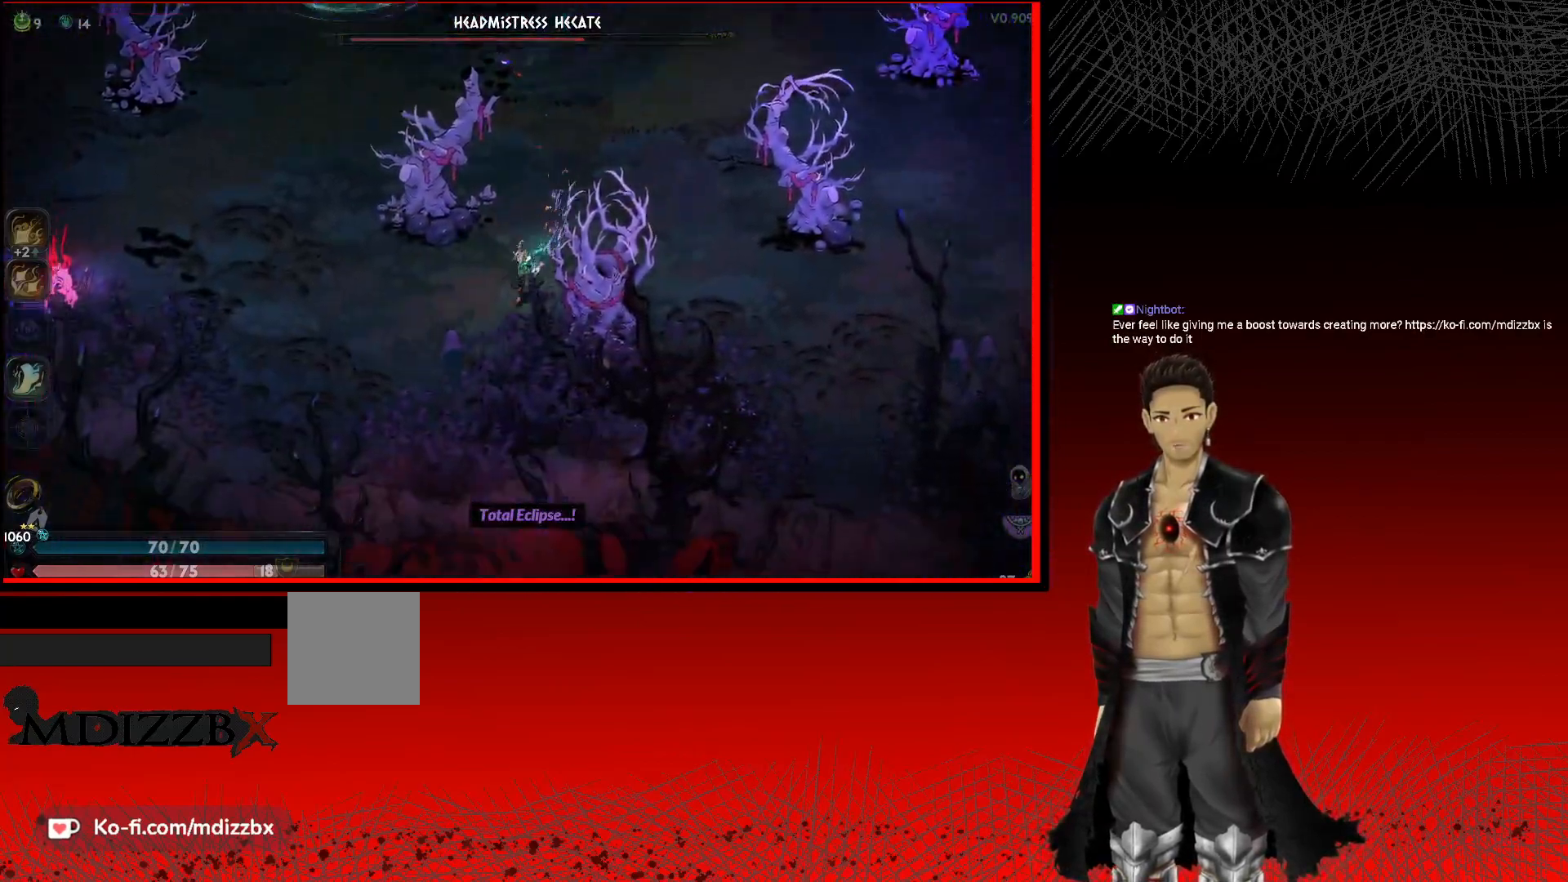
{"buttons": [], "left_stick": "up-left", "right_stick": "center", "events": [[17, "left_stick", "left"], [233, "left_stick", "up-left"], [300, "A", "up"]]}
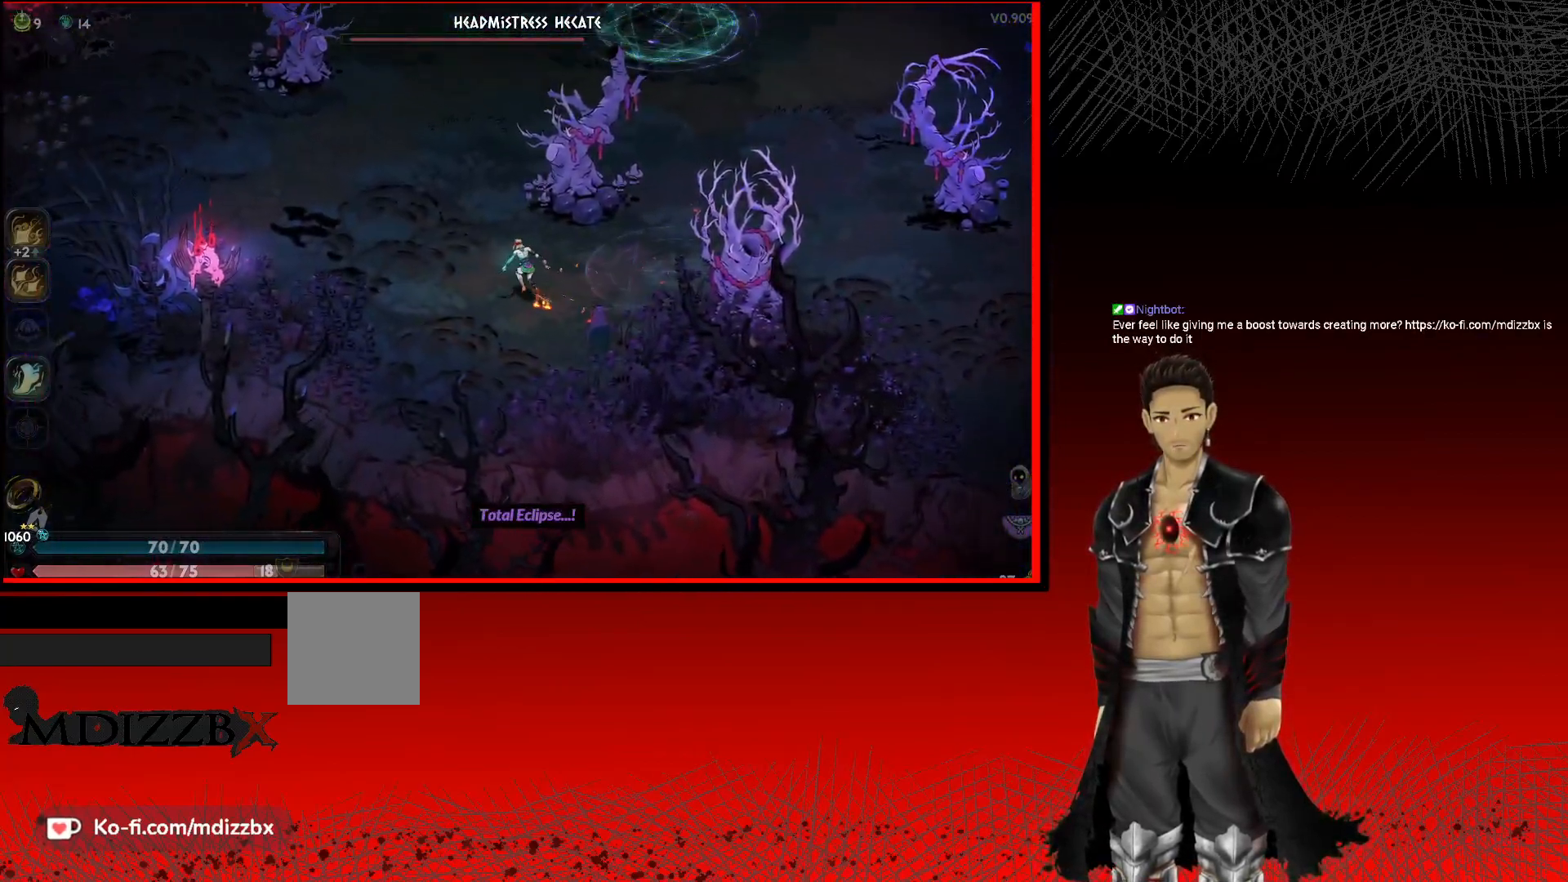
{"buttons": [], "left_stick": "up-left", "right_stick": "center", "events": []}
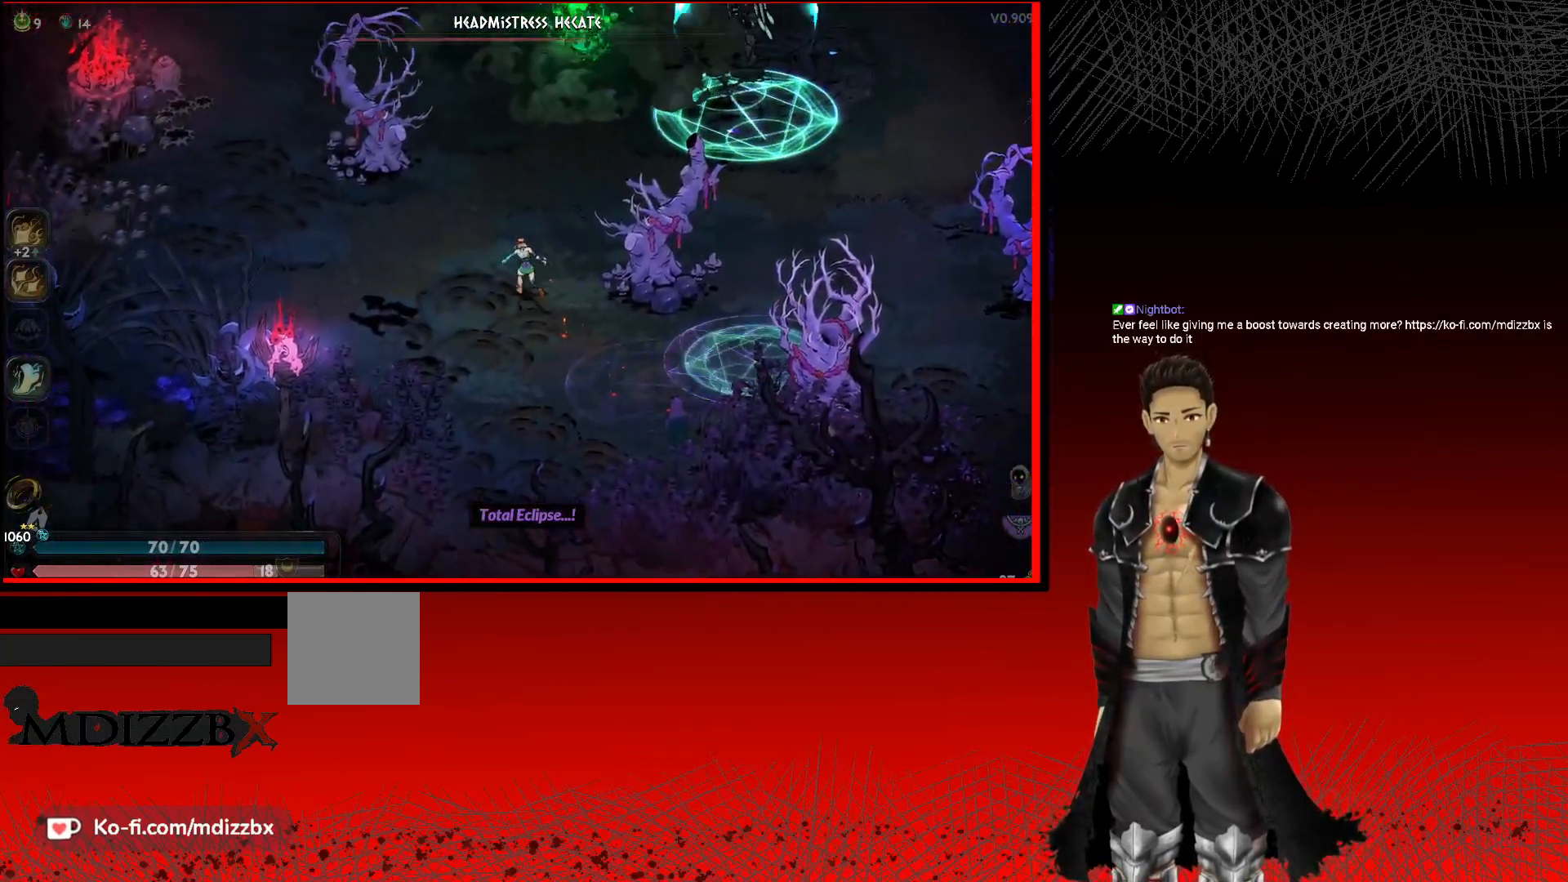
{"buttons": [], "left_stick": "left", "right_stick": "center", "events": [[133, "left_stick", "left"]]}
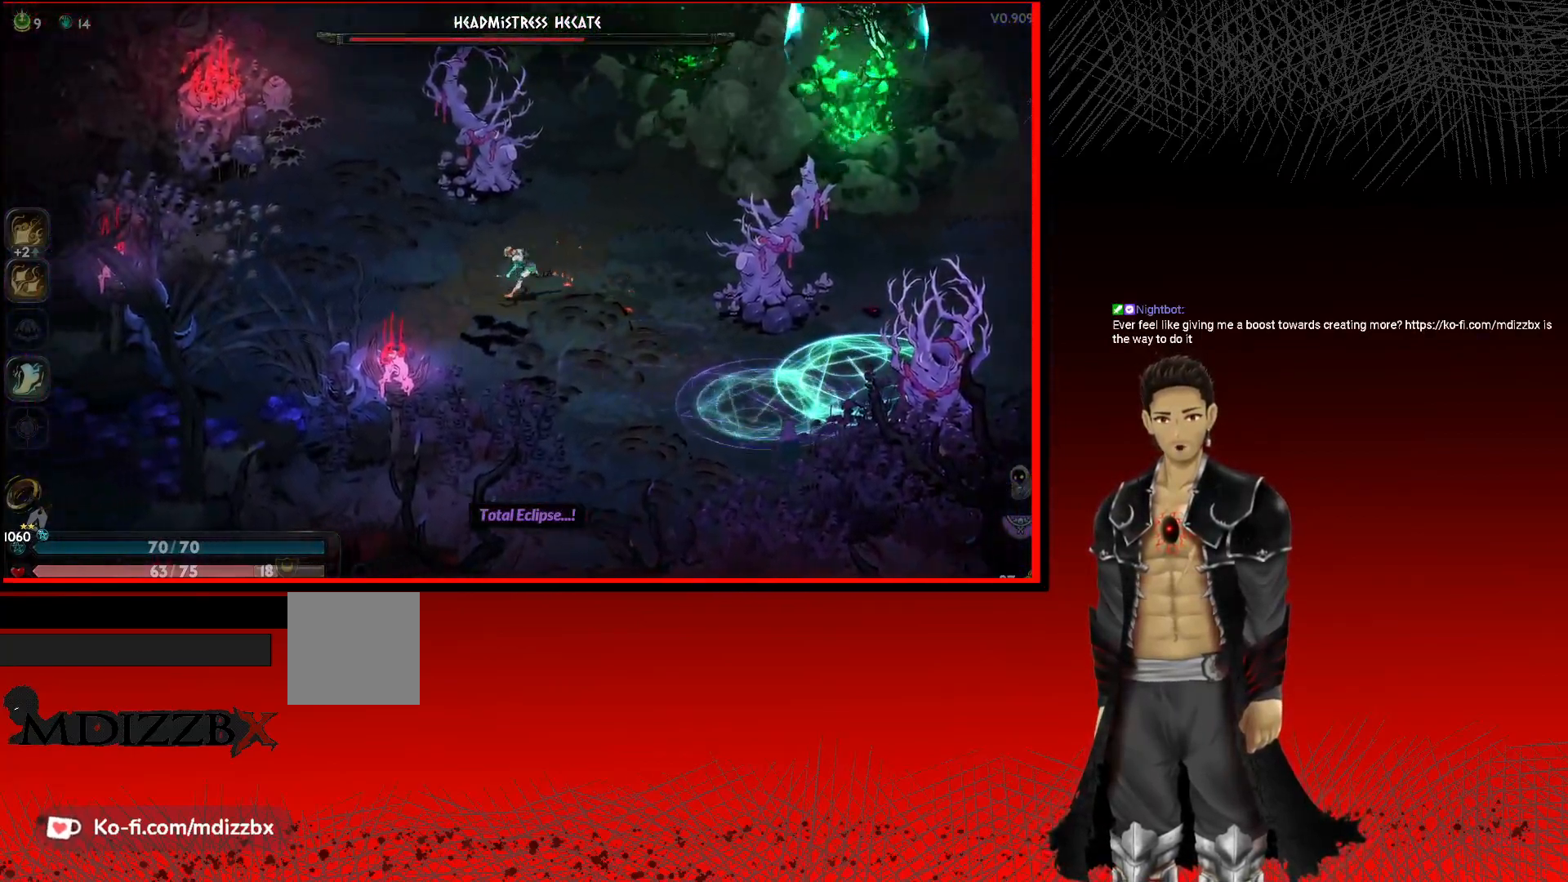
{"buttons": [], "left_stick": "up-left", "right_stick": "center", "events": [[183, "left_stick", "up-left"]]}
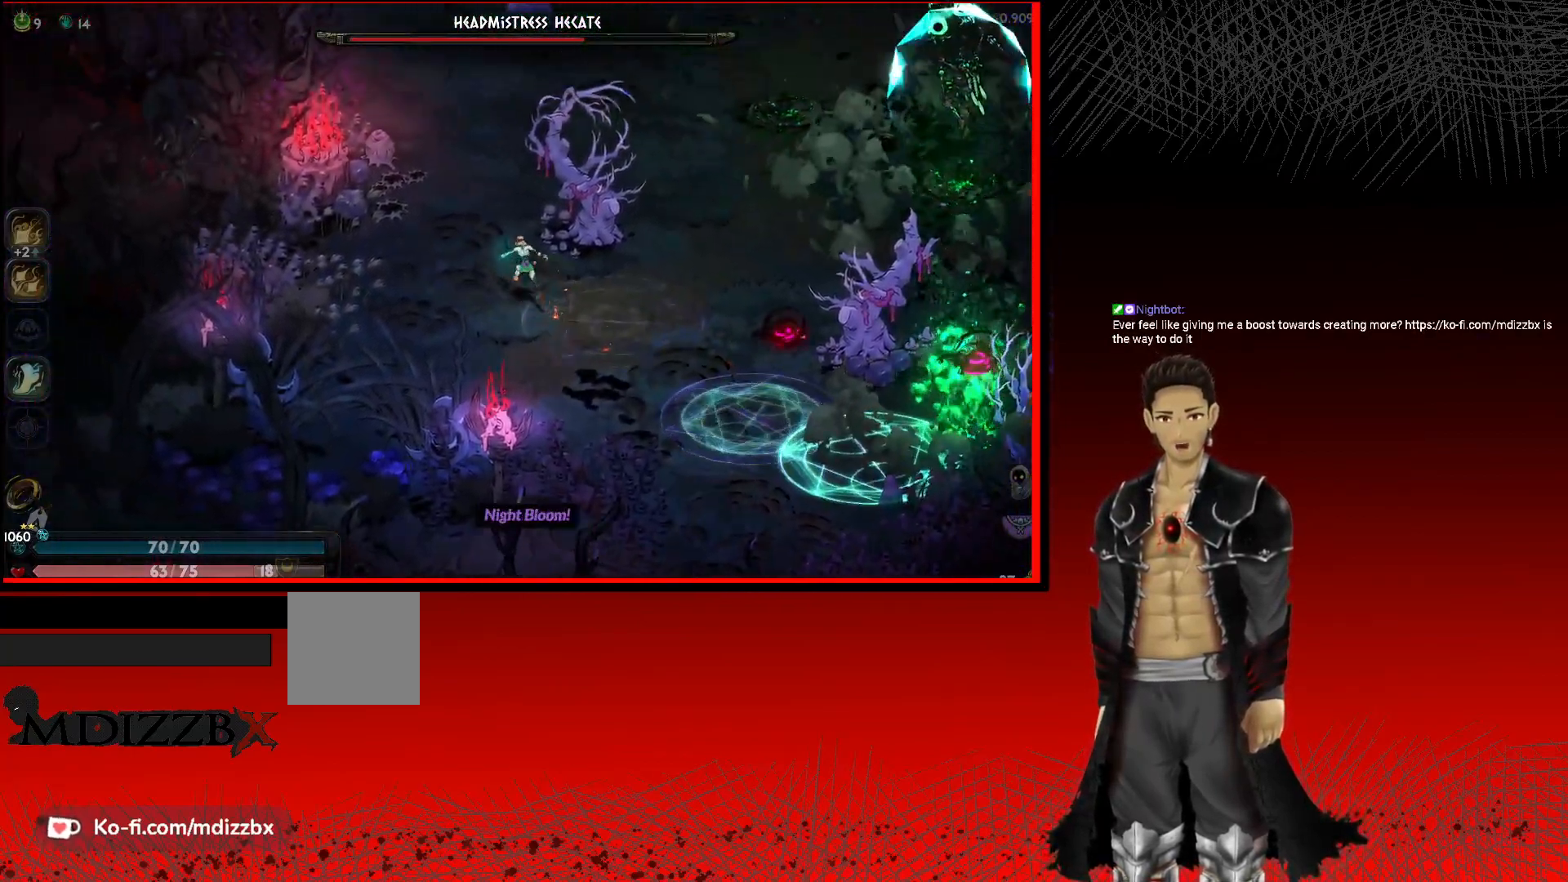
{"buttons": [], "left_stick": "up-right", "right_stick": "center", "events": [[33, "left_stick", "up-right"], [83, "left_stick", "right"], [433, "left_stick", "up-right"]]}
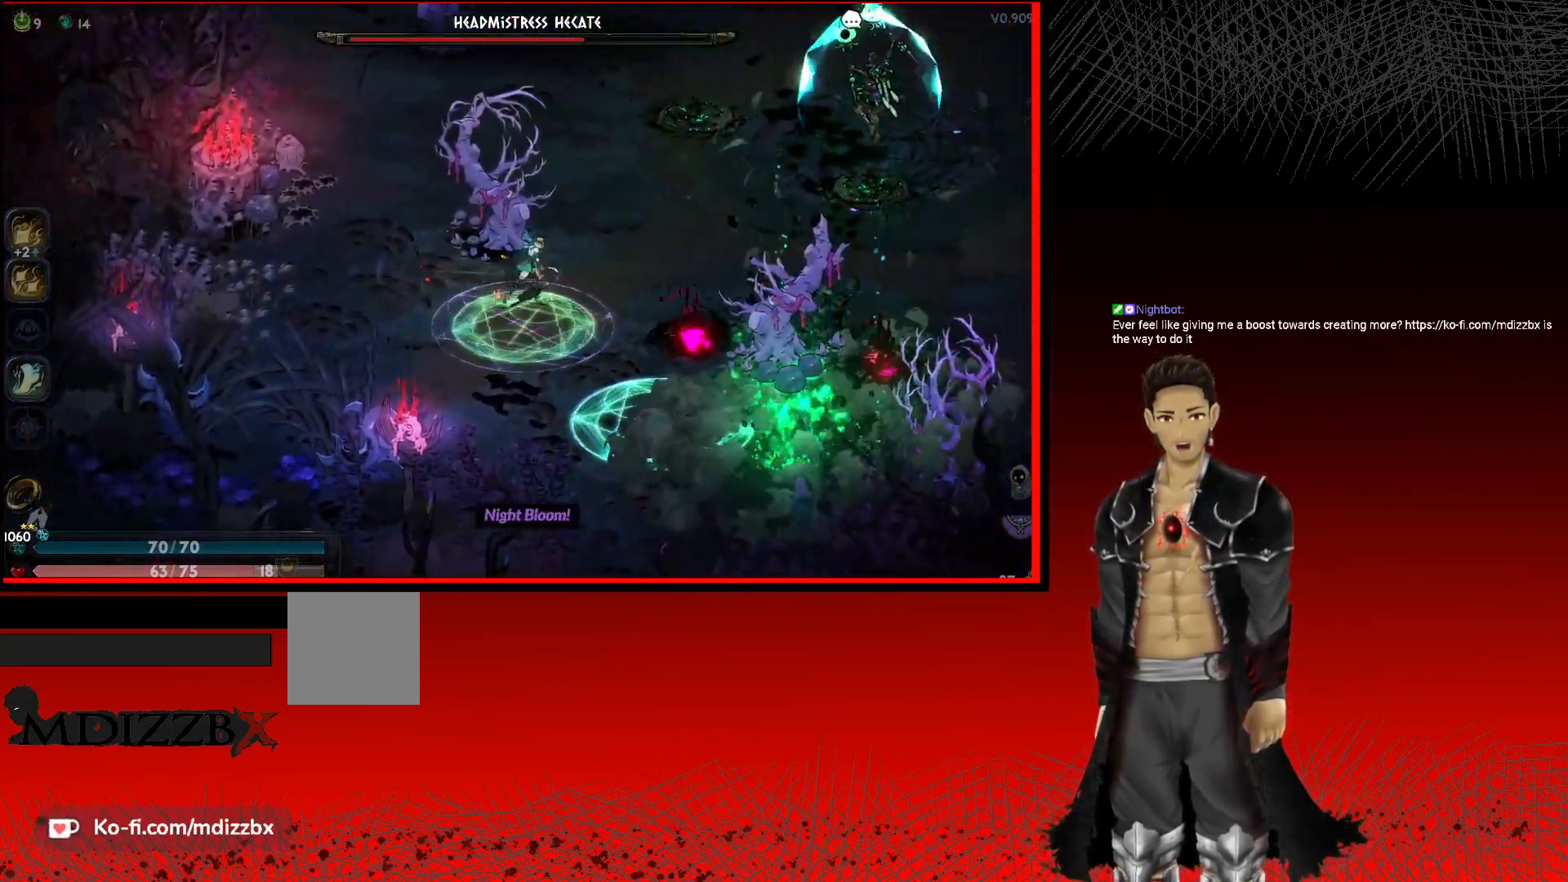
{"buttons": [], "left_stick": "right", "right_stick": "center", "events": [[333, "left_stick", "right"]]}
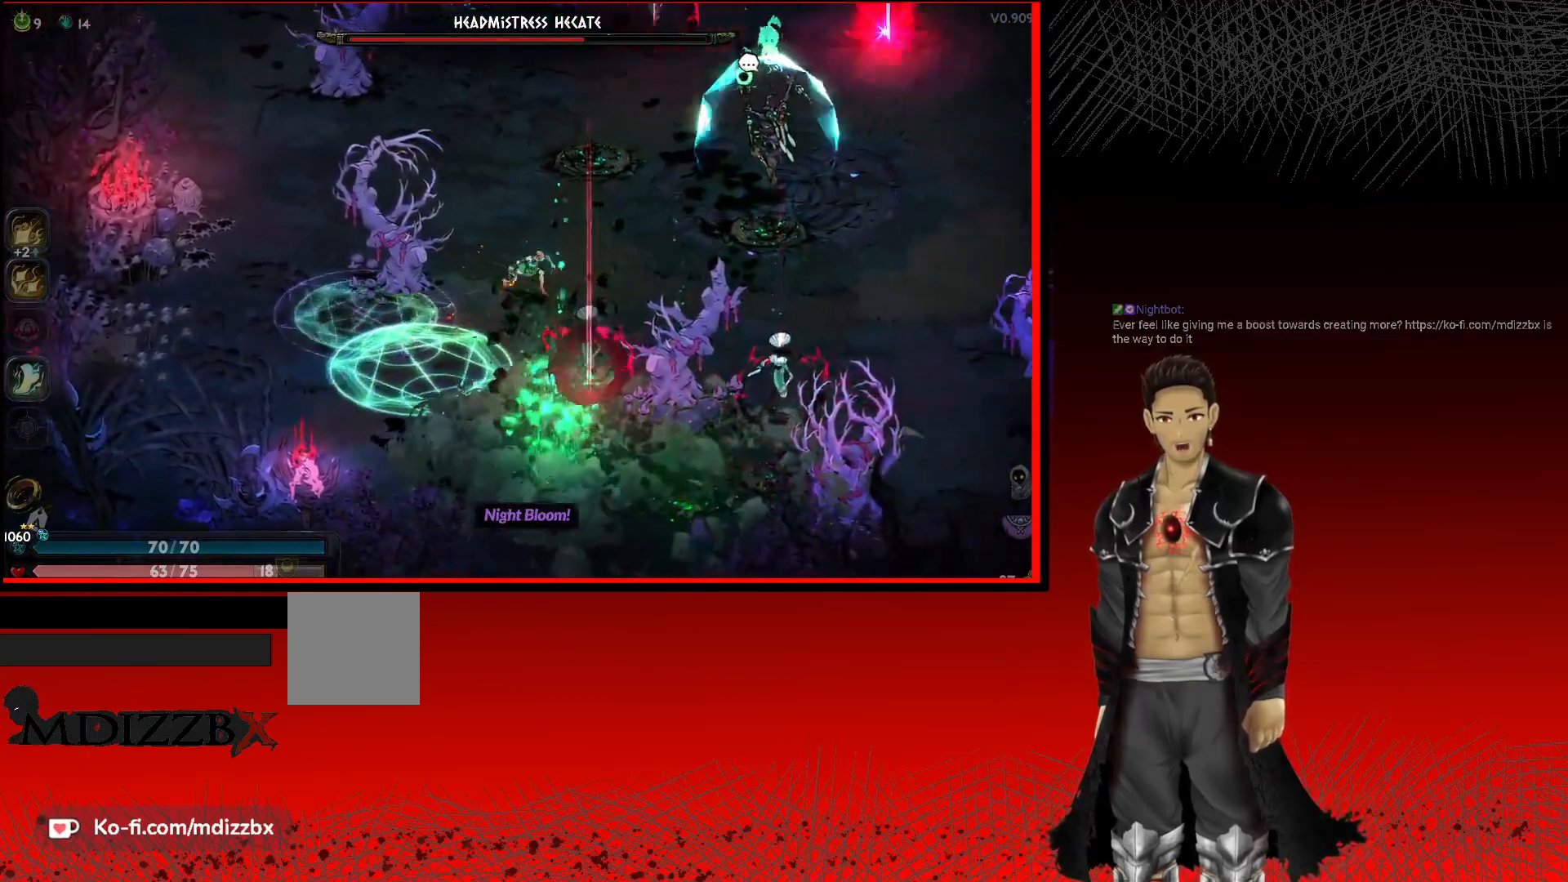
{"buttons": ["A"], "left_stick": "right", "right_stick": "center", "events": [[50, "A", "down"]]}
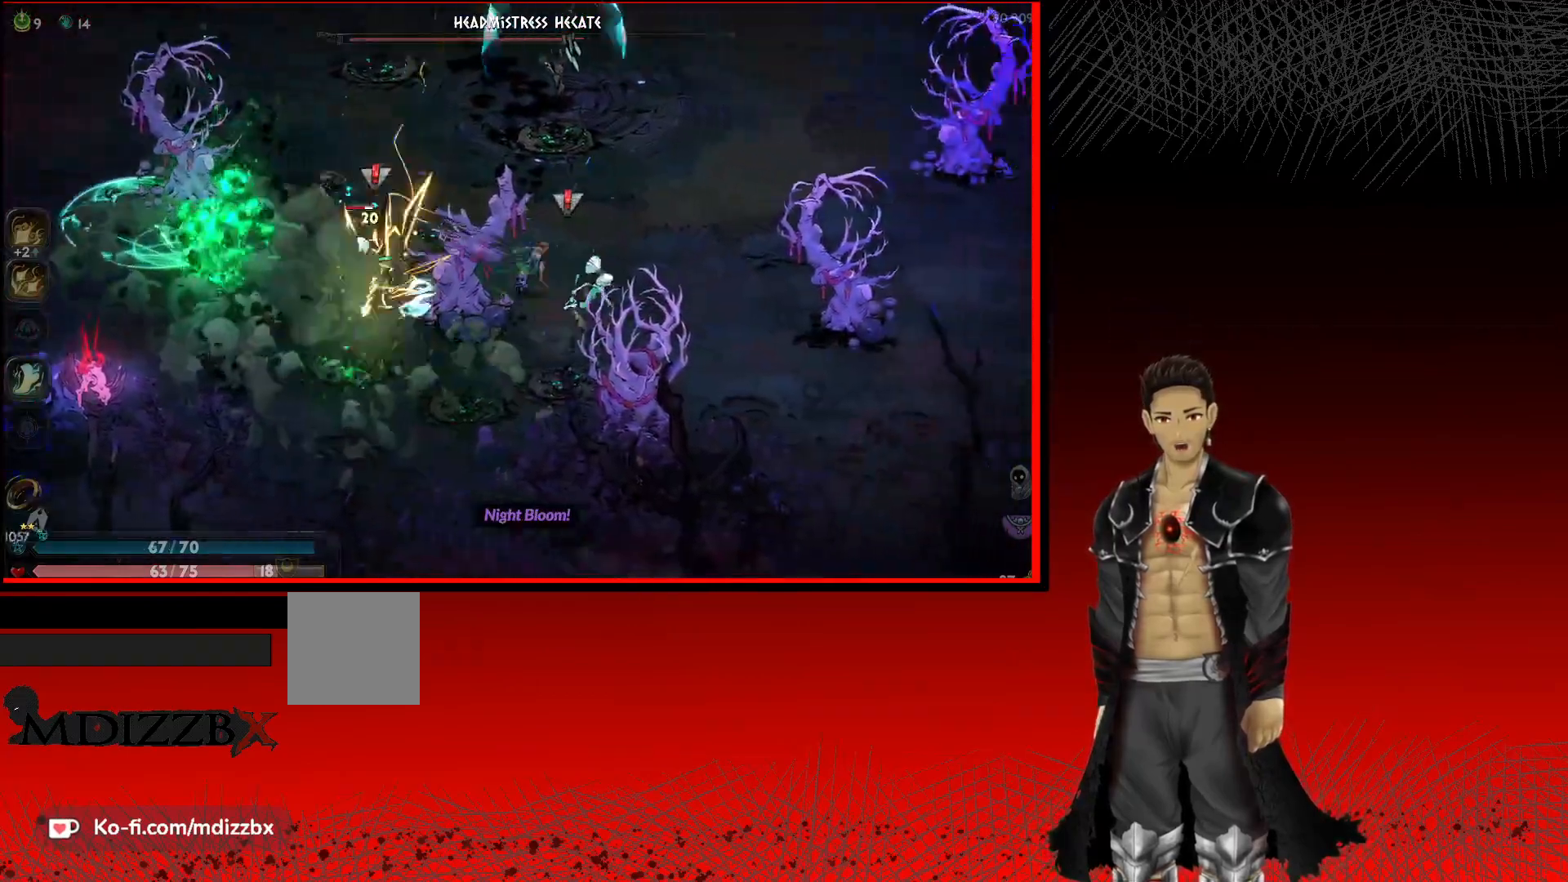
{"buttons": ["A"], "left_stick": "left", "right_stick": "center", "events": [[383, "left_stick", "down"], [483, "left_stick", "left"]]}
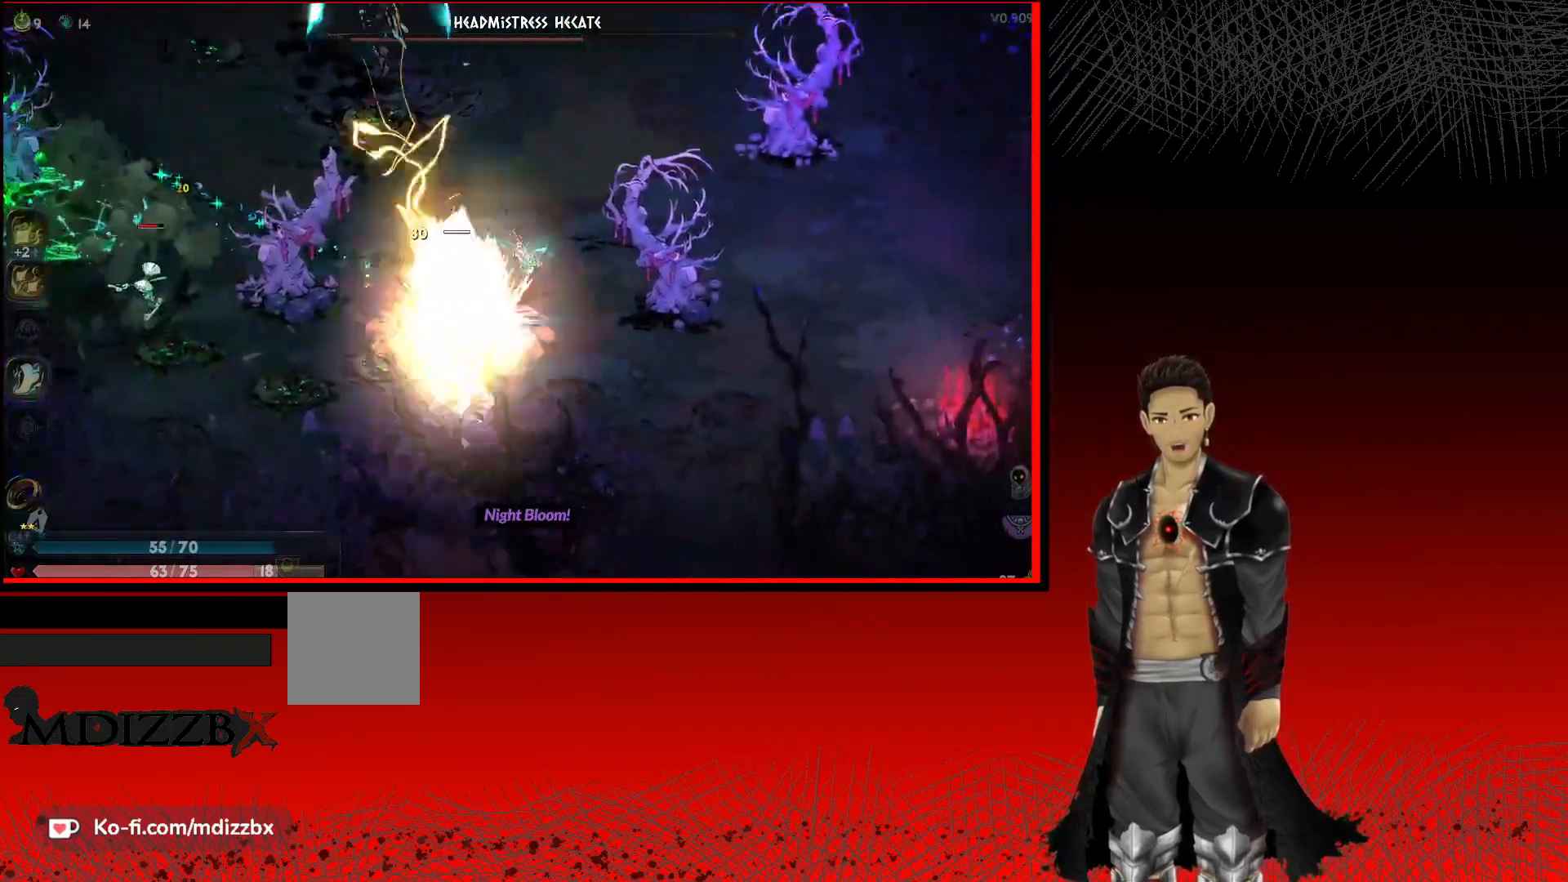
{"buttons": ["A"], "left_stick": "up-left", "right_stick": "center", "events": [[83, "left_stick", "up"], [167, "left_stick", "up-left"]]}
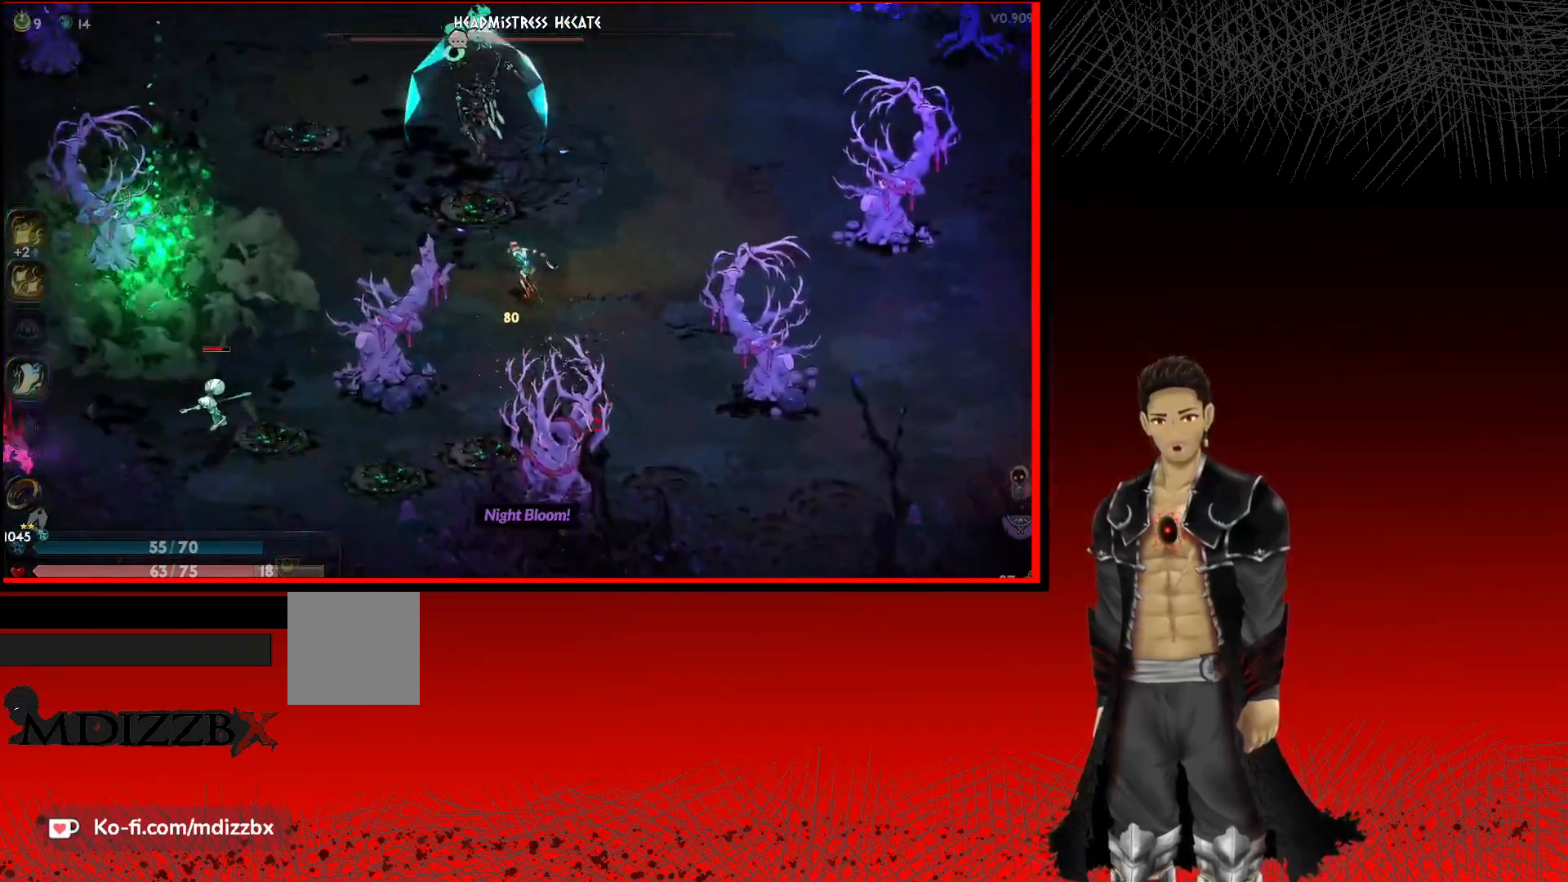
{"buttons": ["A"], "left_stick": "down-left", "right_stick": "center", "events": [[33, "left_stick", "left"], [383, "left_stick", "down-left"]]}
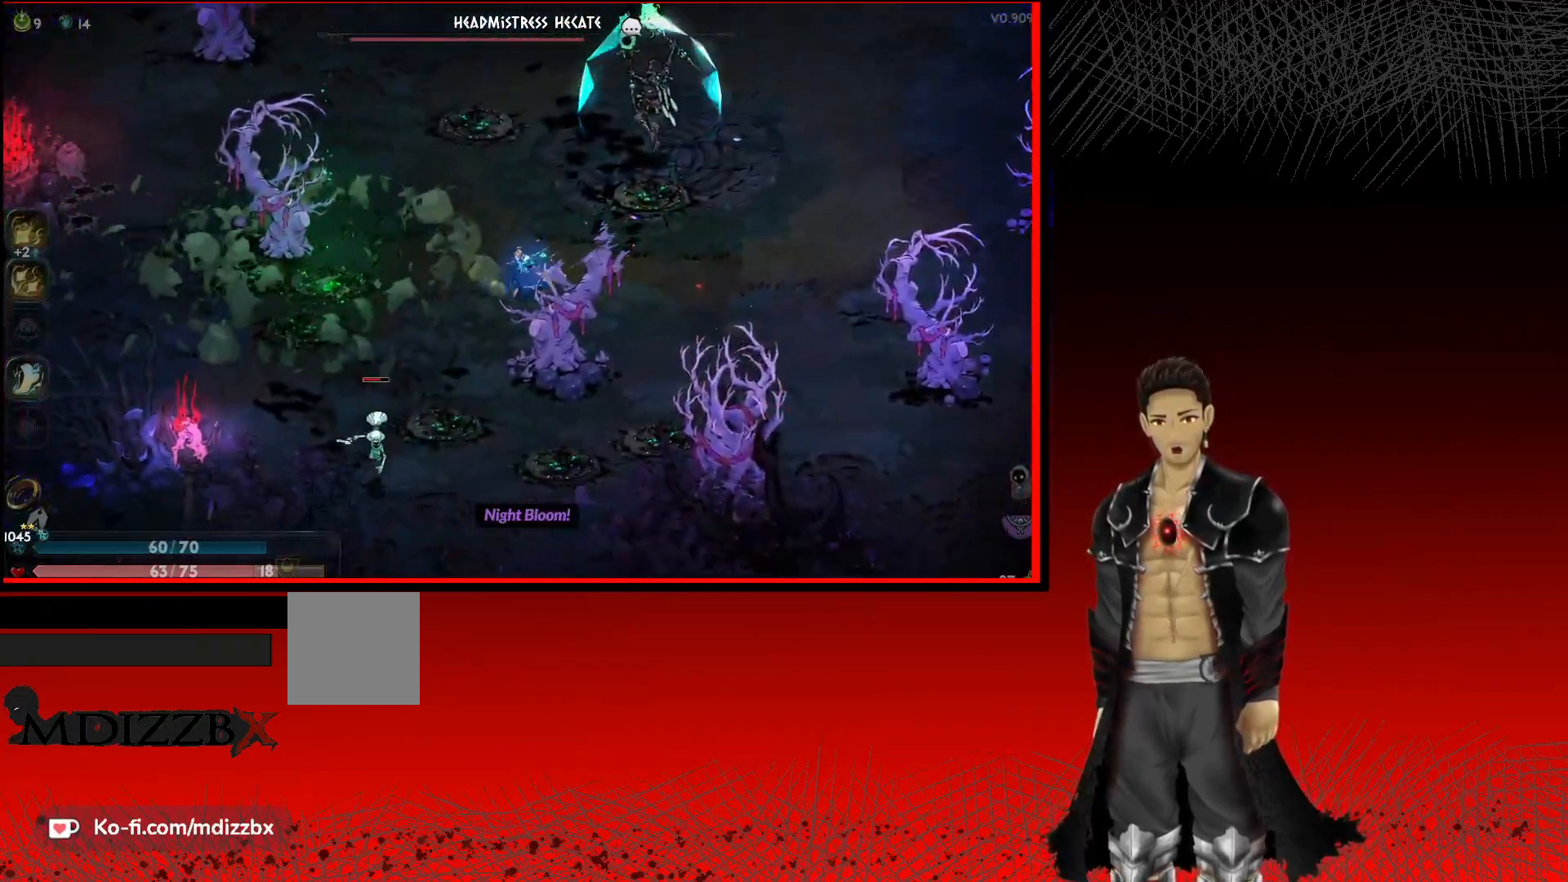
{"buttons": ["A"], "left_stick": "down-left", "right_stick": "center", "events": []}
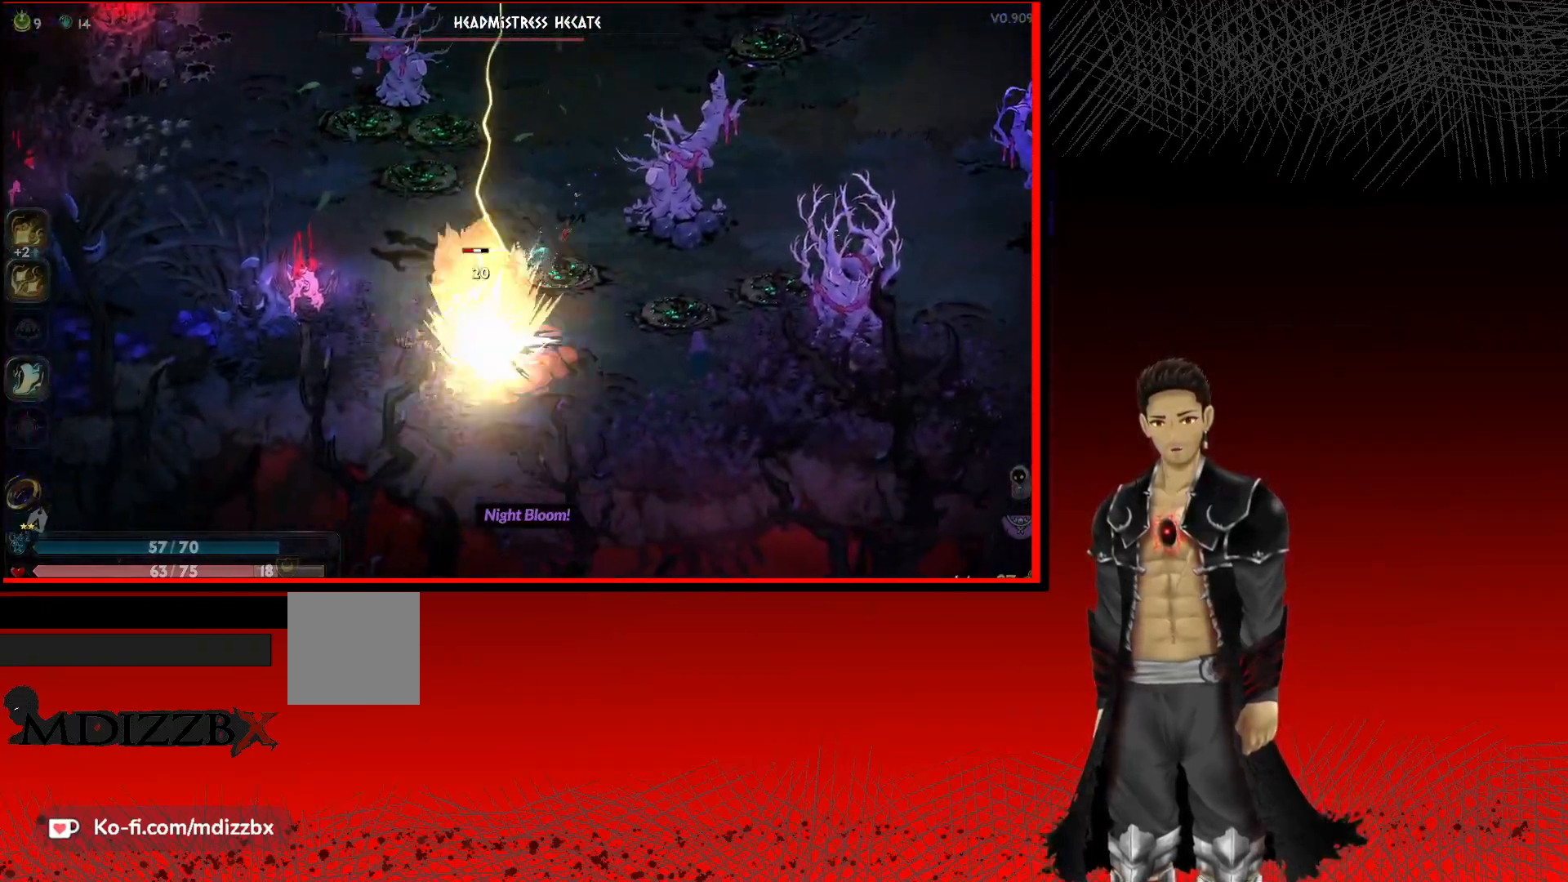
{"buttons": ["A"], "left_stick": "up", "right_stick": "center", "events": [[233, "left_stick", "up-left"], [300, "left_stick", "up"]]}
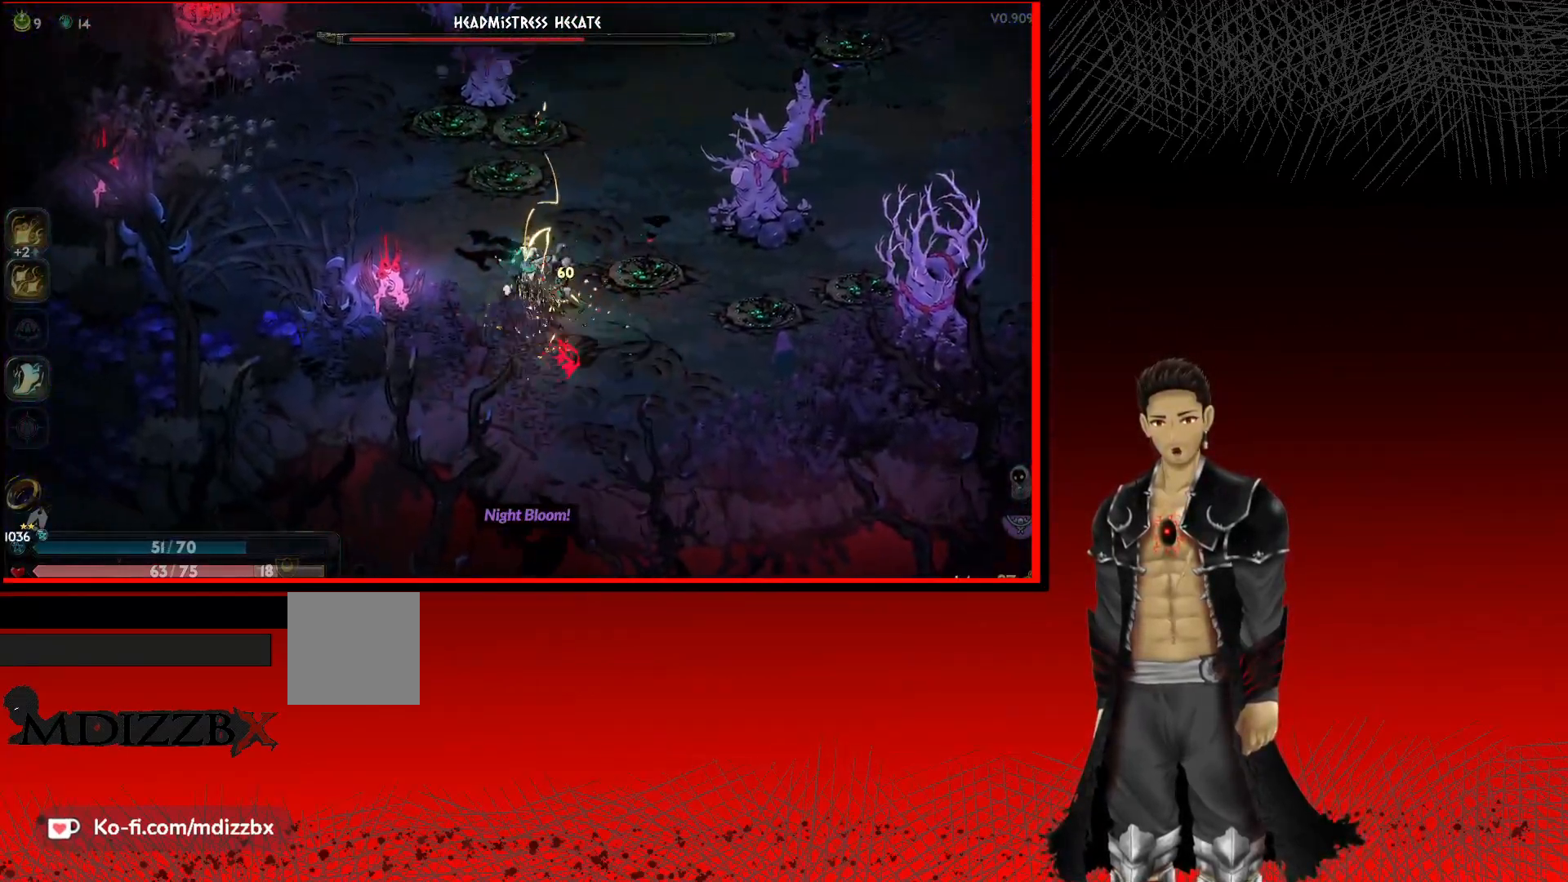
{"buttons": ["A"], "left_stick": "up", "right_stick": "center", "events": [[17, "left_stick", "up-right"], [417, "left_stick", "up"]]}
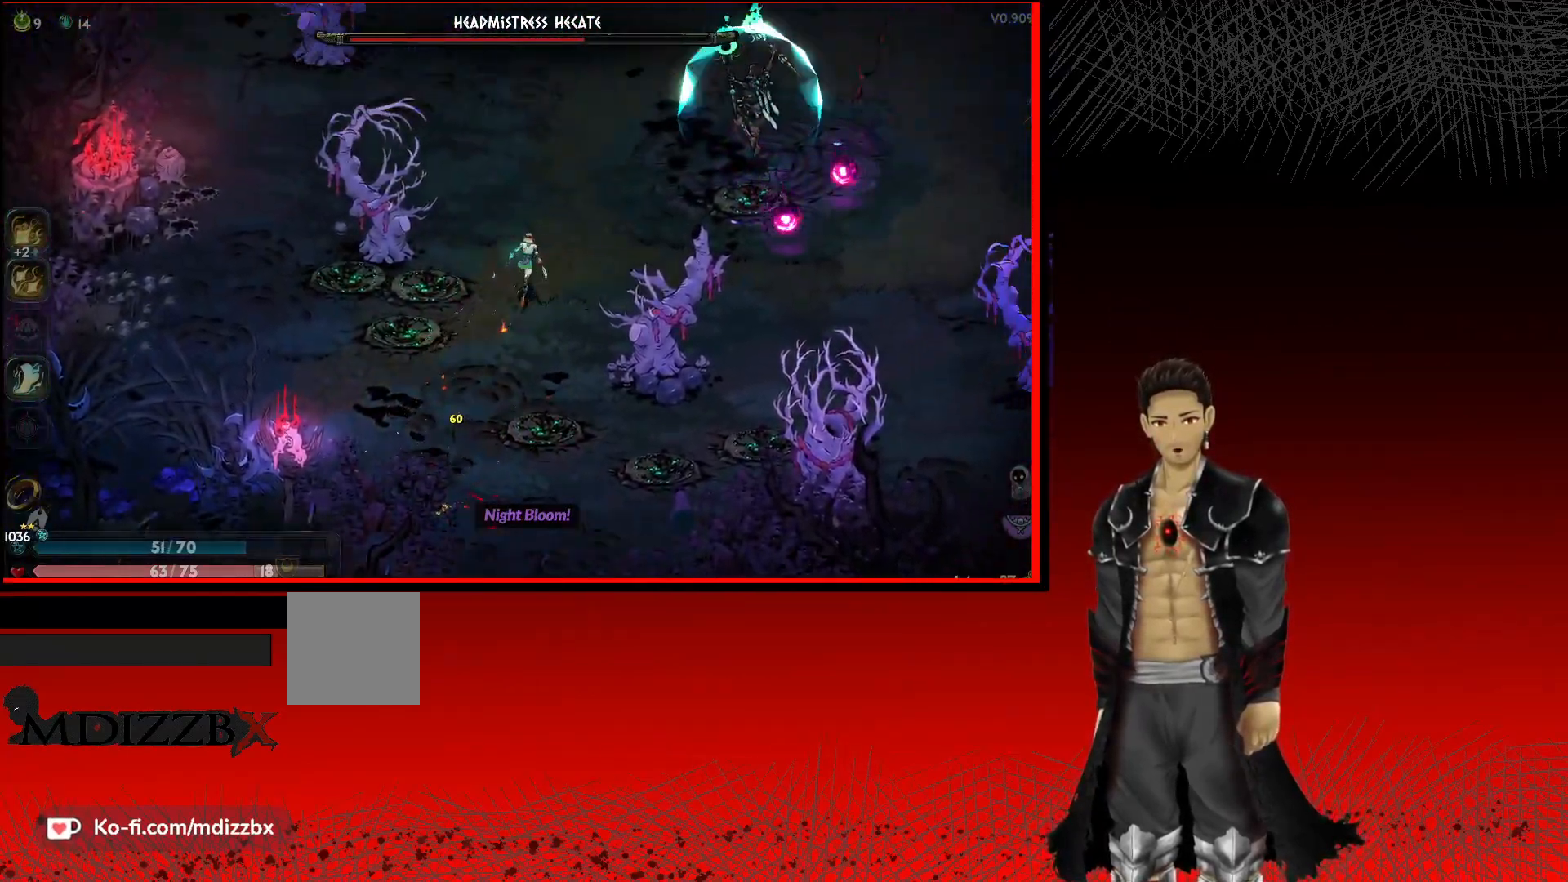
{"buttons": ["A"], "left_stick": "up", "right_stick": "center", "events": []}